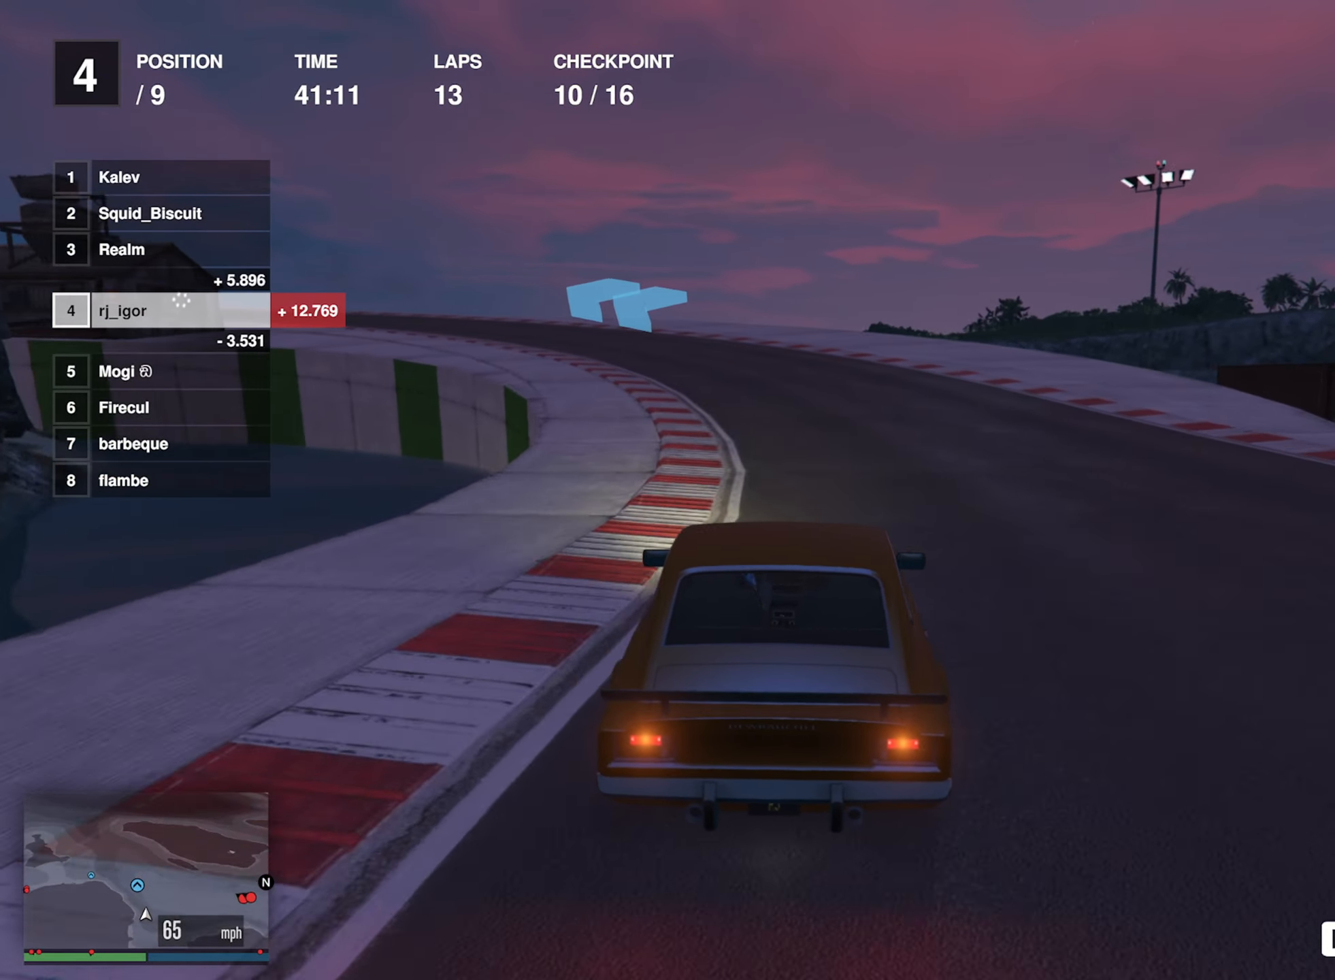
Gameplay with a controller (Xbox layout); each line is a JSON object with the inputs held at the frame after it. "events" lists button and stick changes between this image and that frame as [ms after this image, input, new state], when the widget could be followed in between. Not read: right_stick.
{"buttons": ["R2"], "left_stick": "left", "events": [[66, "left_stick", "center"], [383, "left_stick", "left"]]}
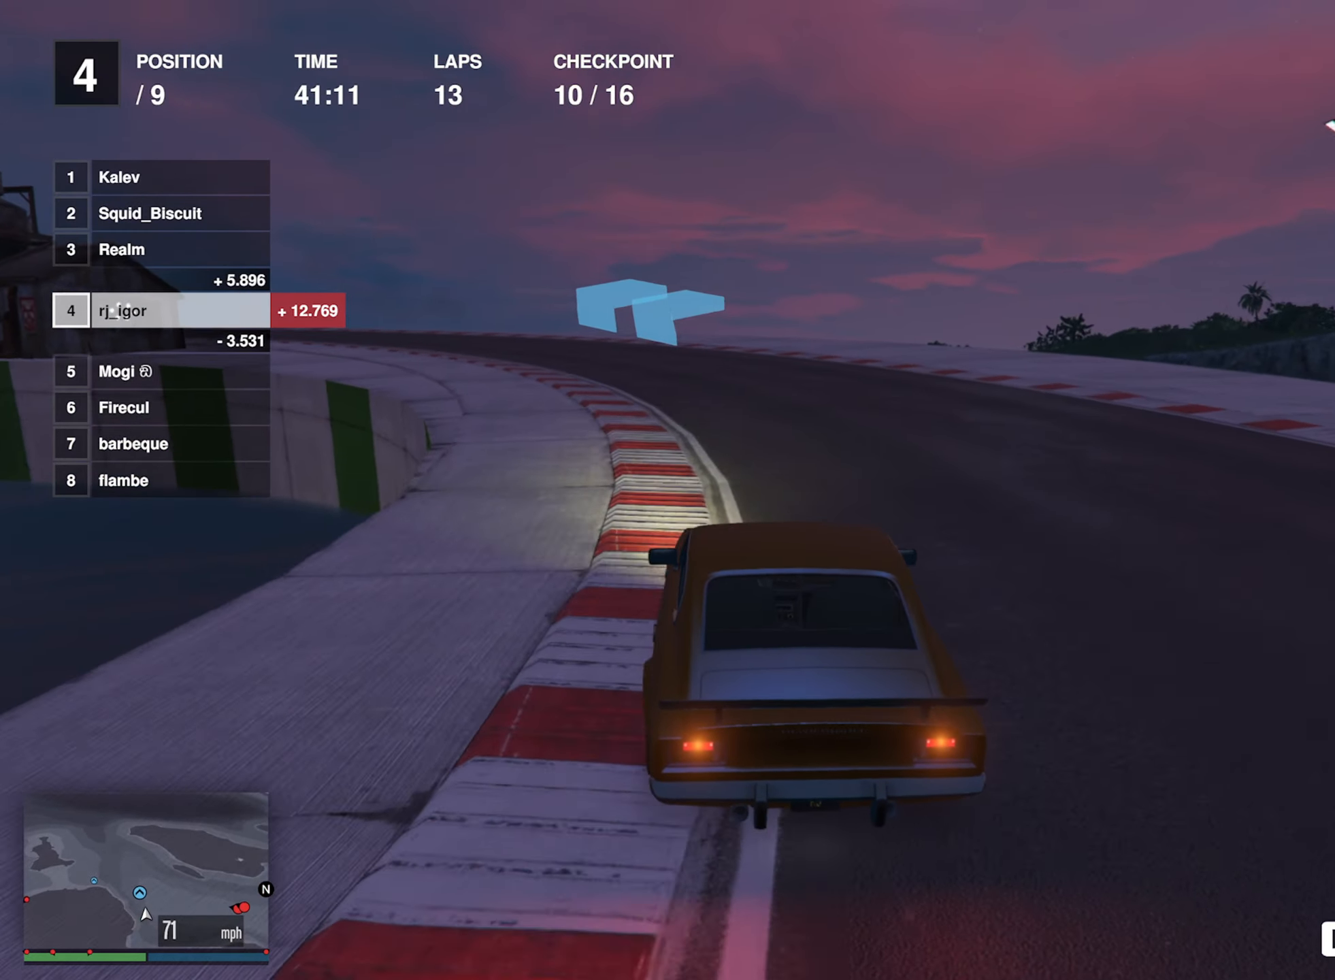
{"buttons": ["R2"], "left_stick": "left", "events": [[16, "left_stick", "center"], [183, "left_stick", "left"], [366, "left_stick", "center"], [450, "left_stick", "left"]]}
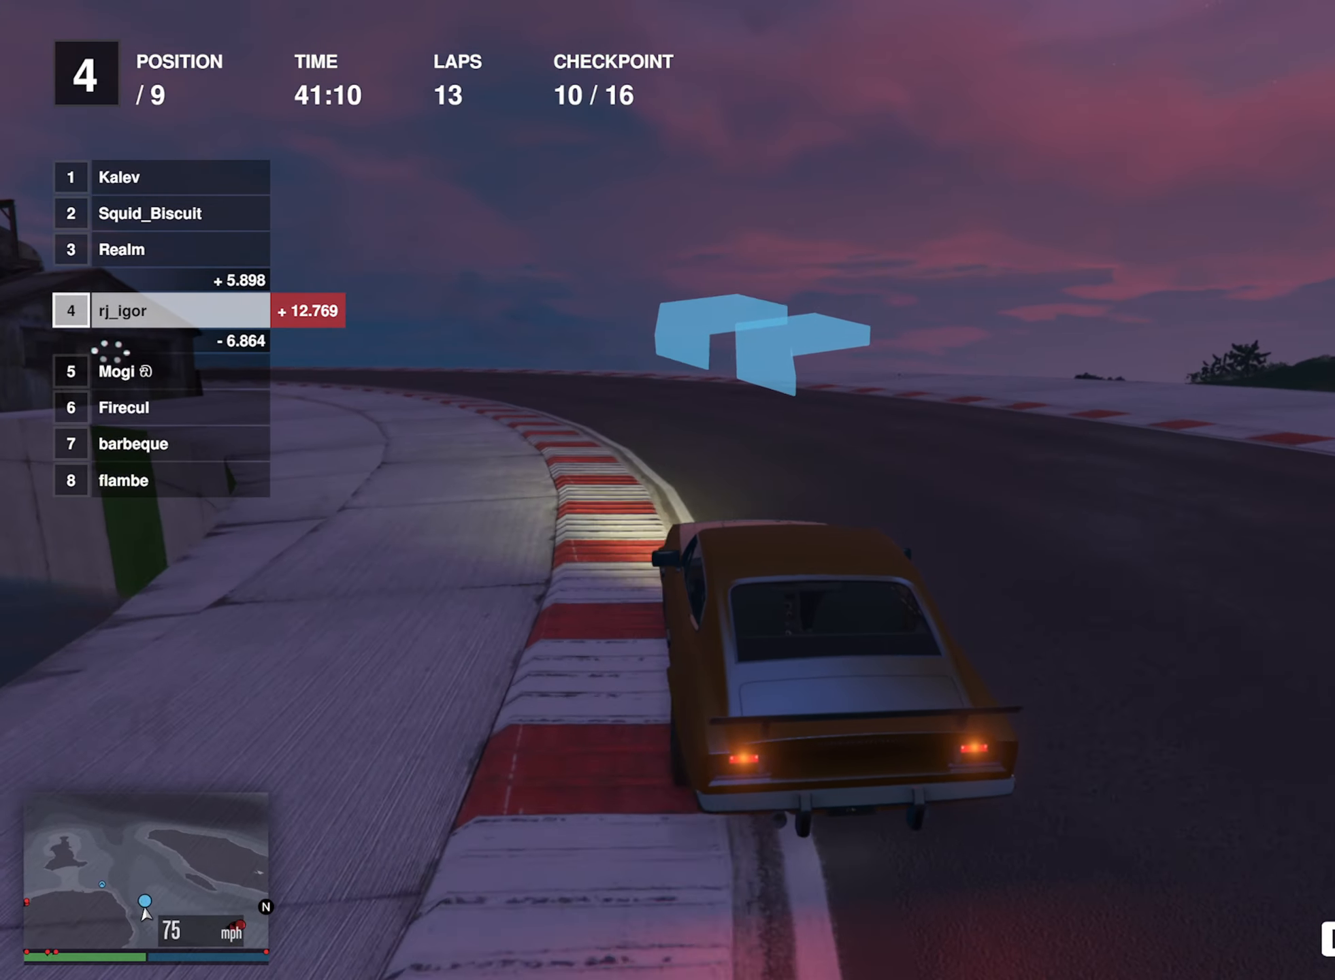
{"buttons": ["R2"], "left_stick": "center", "events": [[166, "left_stick", "center"], [283, "left_stick", "left"], [483, "left_stick", "center"]]}
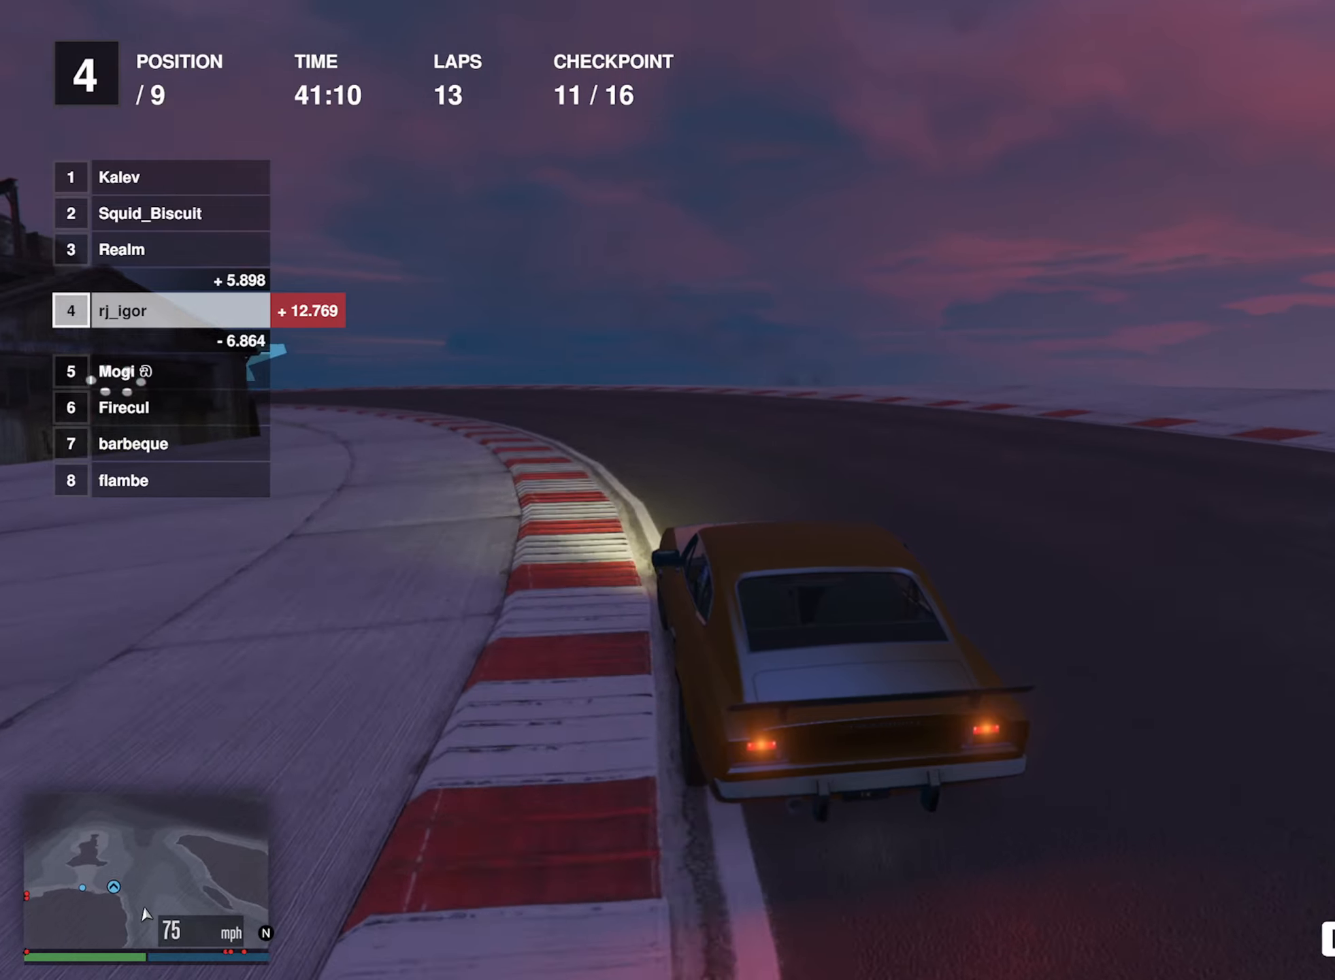
{"buttons": ["R2"], "left_stick": "down-left", "events": [[100, "left_stick", "left"], [300, "left_stick", "center"], [450, "left_stick", "down-left"]]}
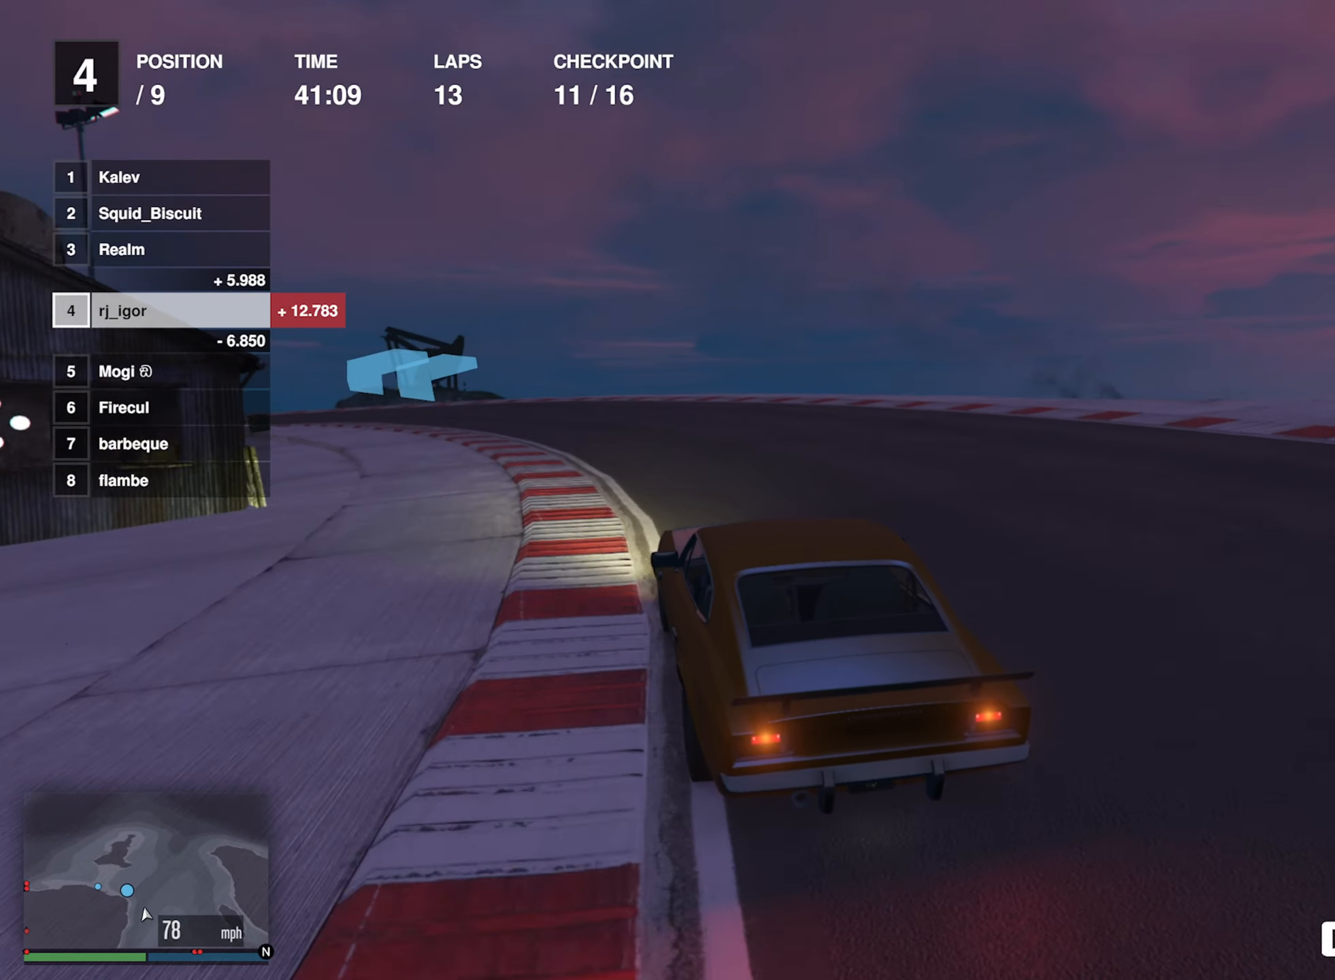
{"buttons": ["R2"], "left_stick": "left", "events": [[133, "left_stick", "center"], [233, "left_stick", "left"], [417, "left_stick", "center"], [467, "left_stick", "left"]]}
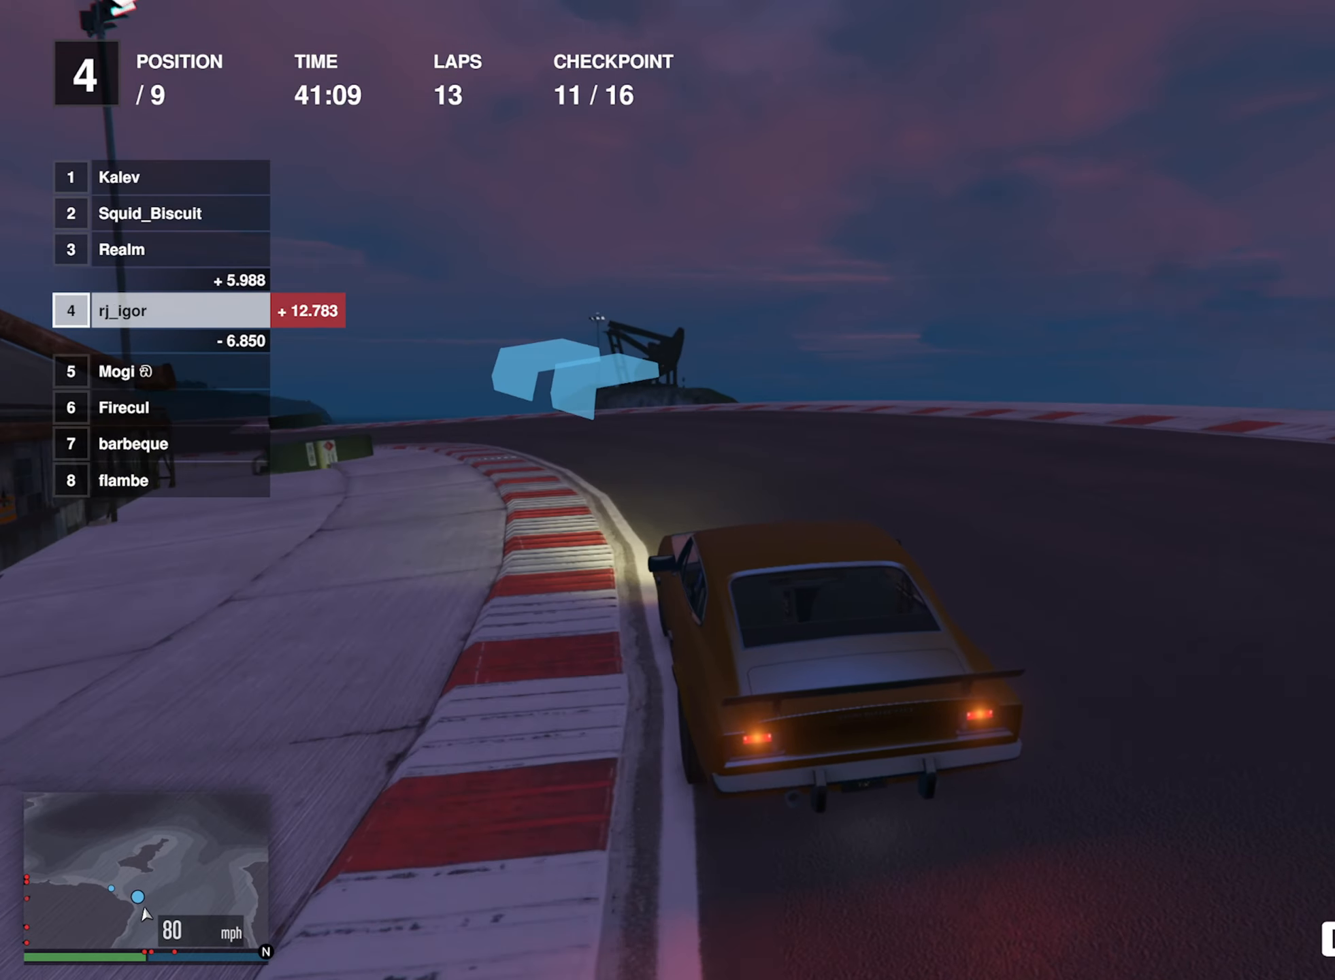
{"buttons": ["R2"], "left_stick": "left", "events": [[150, "left_stick", "down-left"], [350, "left_stick", "center"], [433, "left_stick", "left"]]}
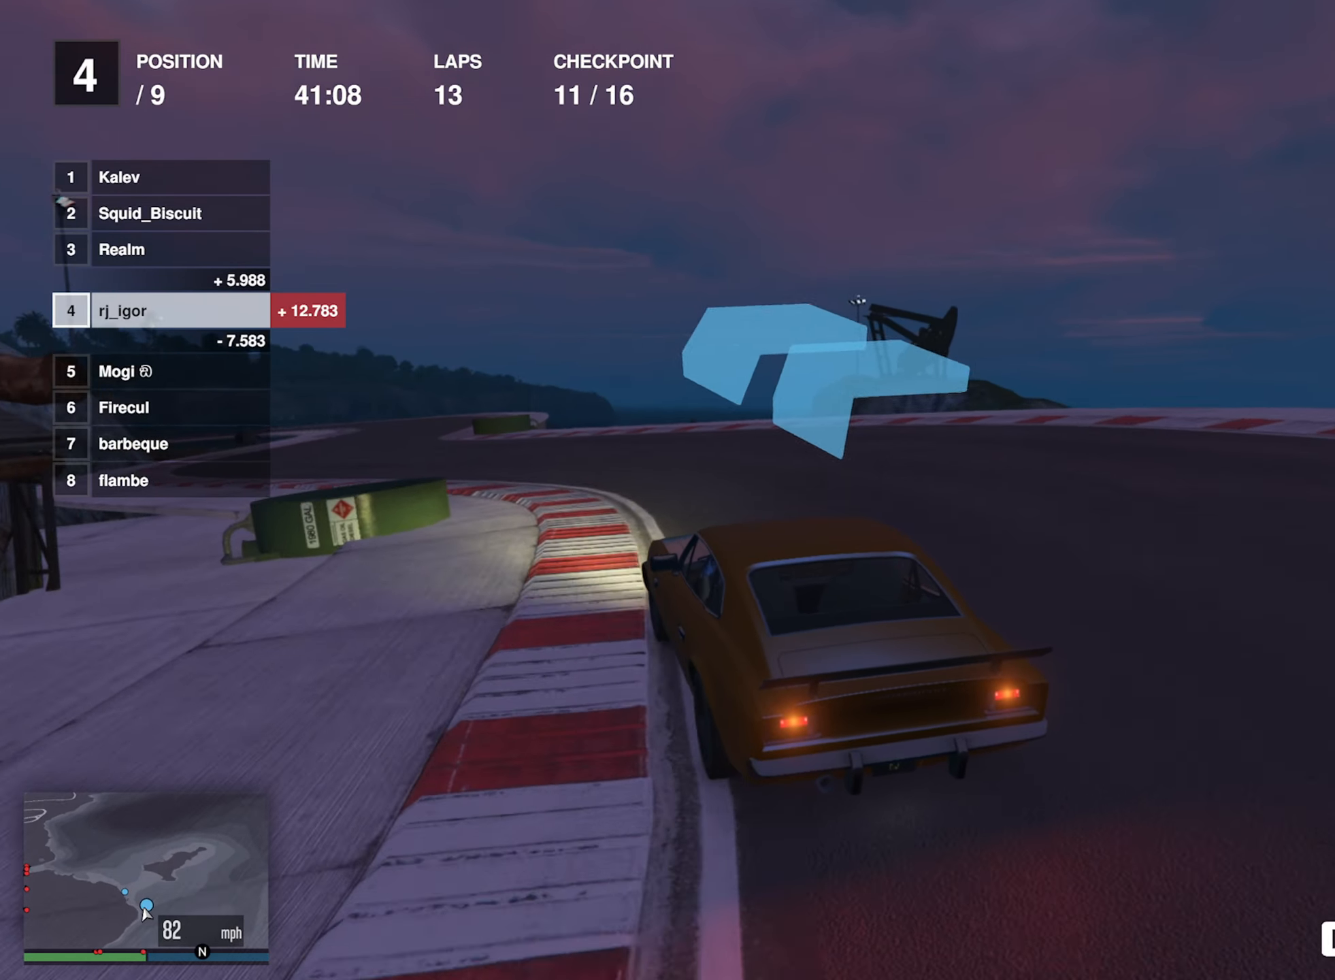
{"buttons": ["R2"], "left_stick": "left", "events": [[100, "left_stick", "center"], [150, "left_stick", "left"], [300, "left_stick", "center"], [450, "left_stick", "left"]]}
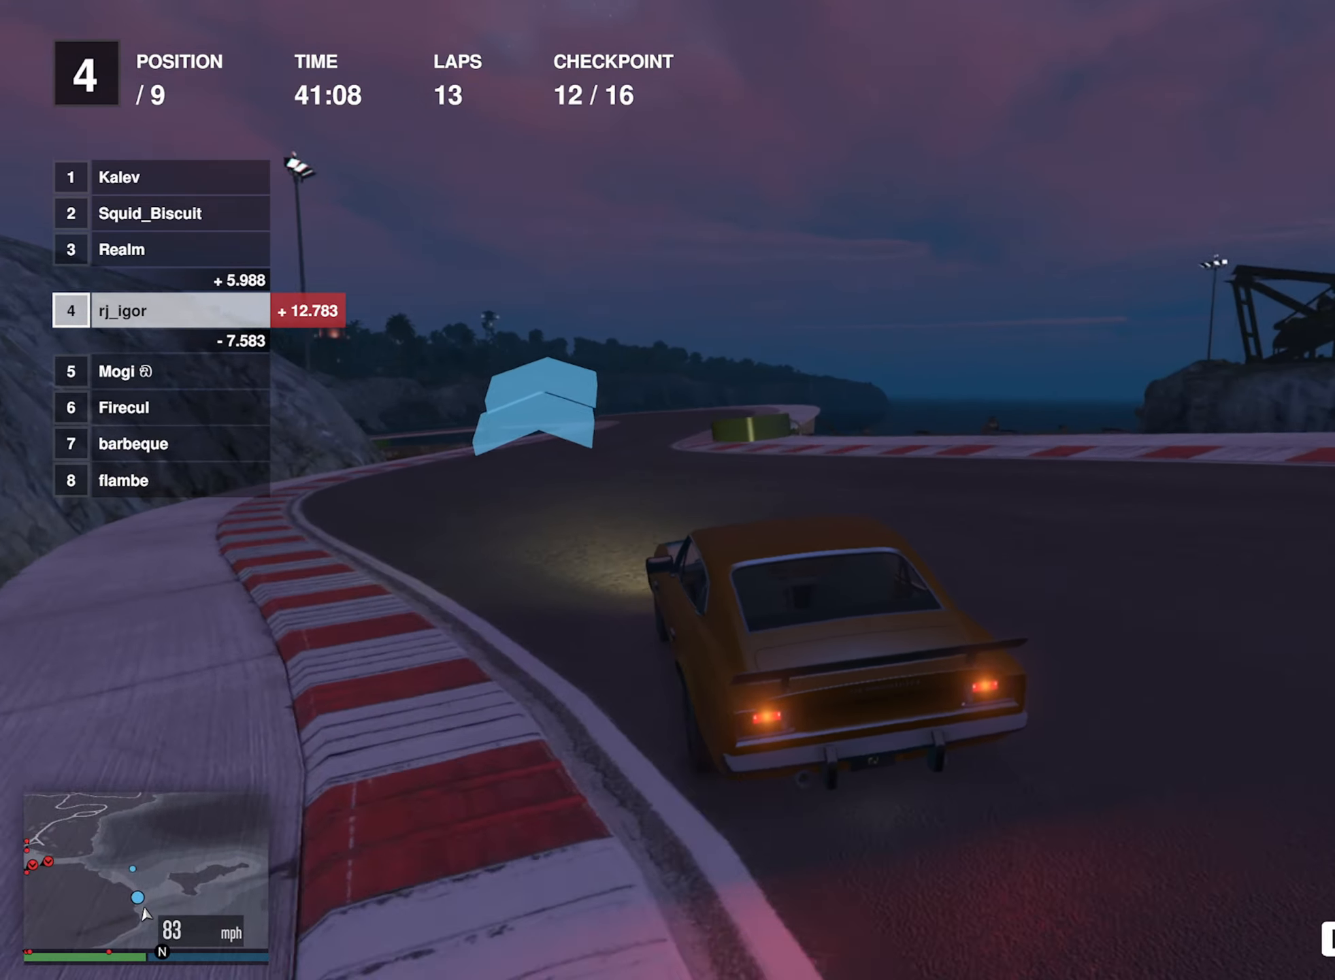
{"buttons": ["R2"], "left_stick": "down-right", "events": [[50, "left_stick", "center"], [183, "left_stick", "down-right"], [367, "left_stick", "center"], [467, "left_stick", "down-right"]]}
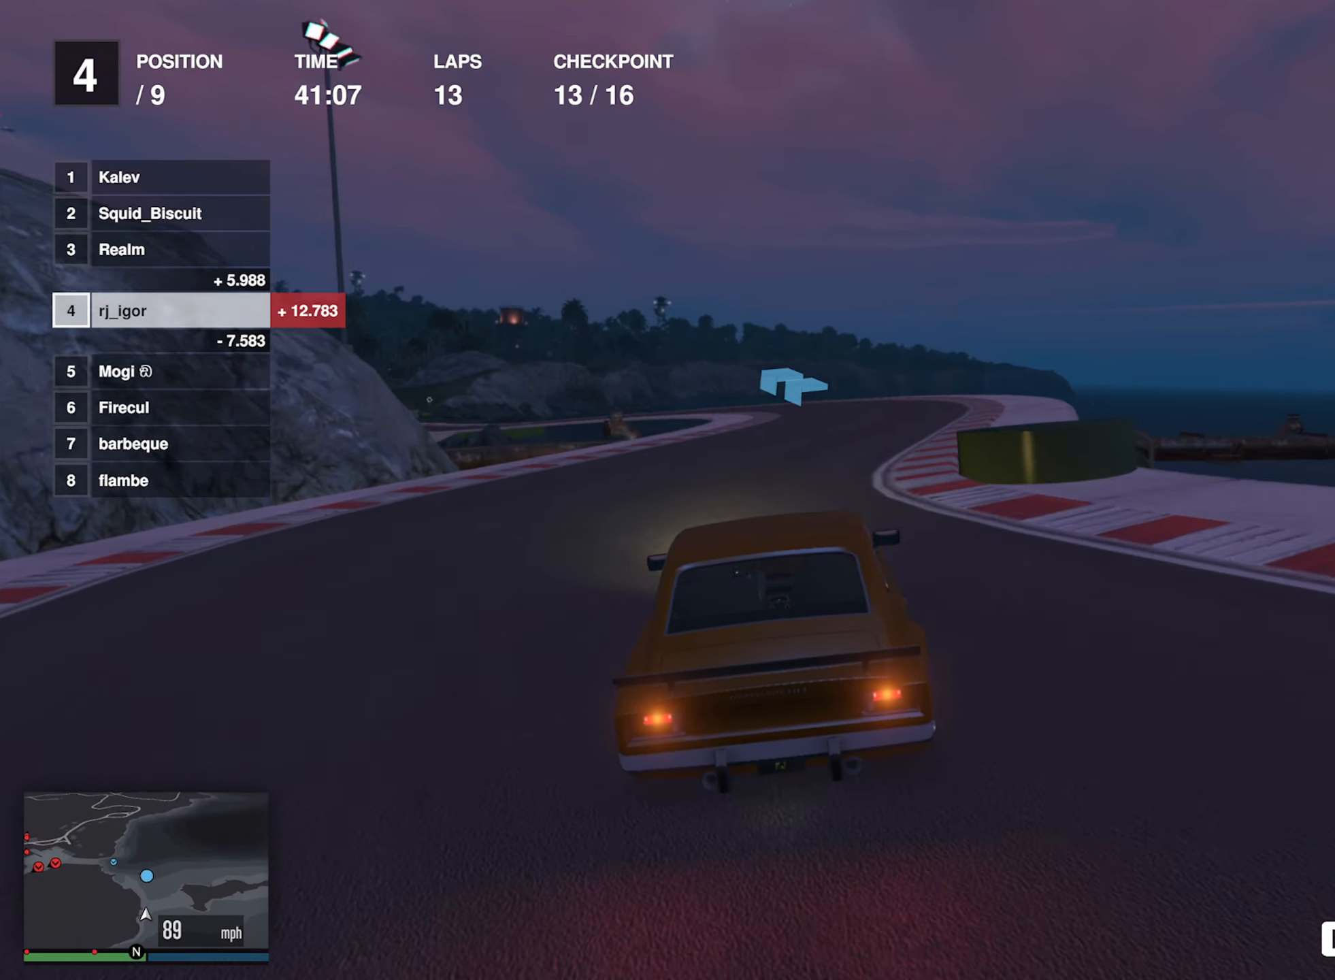
{"buttons": ["R2"], "left_stick": "left", "events": [[167, "left_stick", "center"], [467, "left_stick", "left"]]}
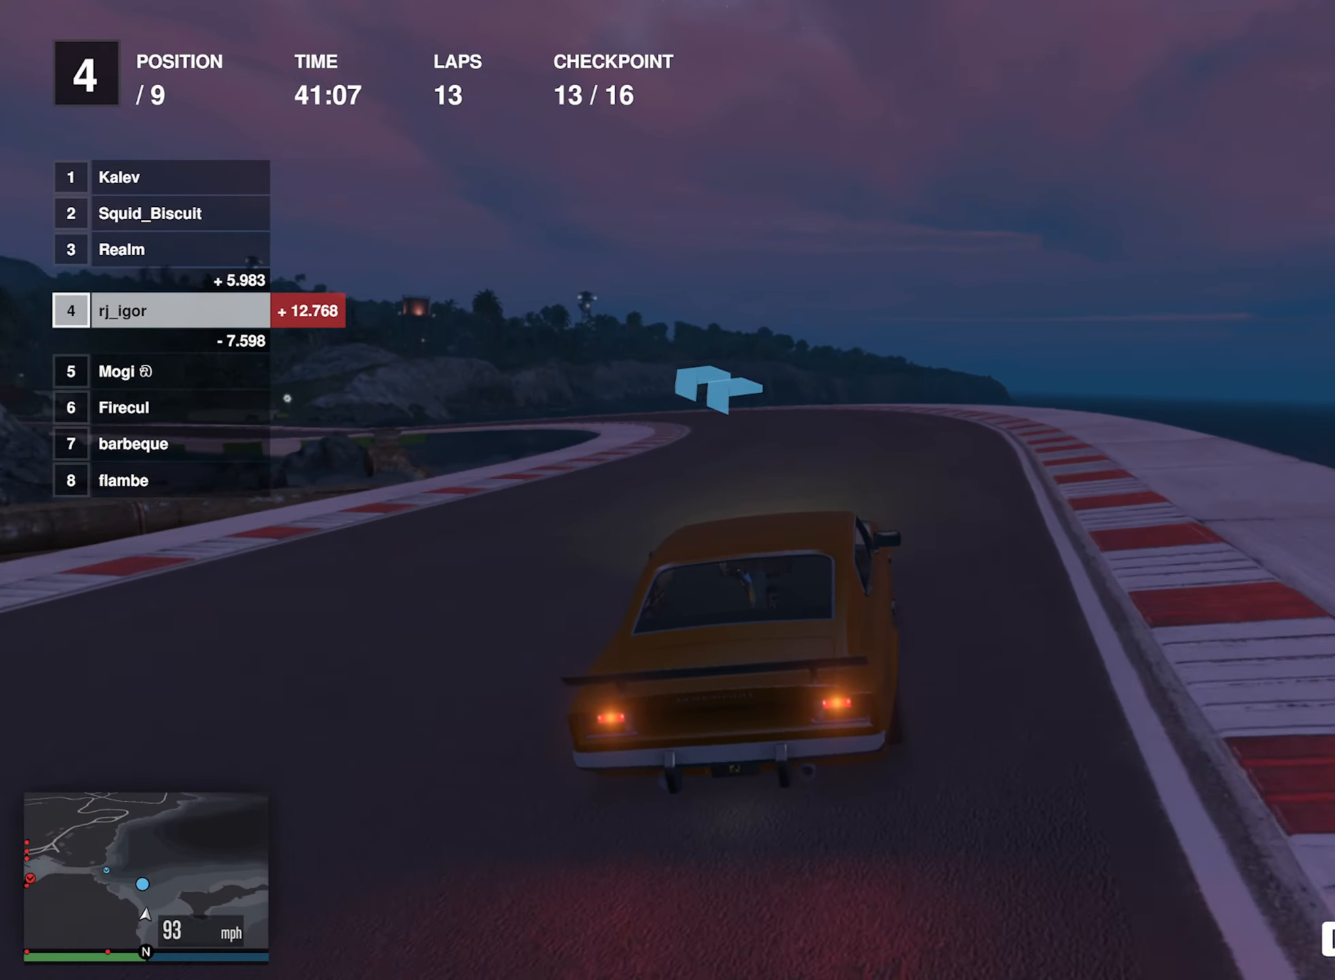
{"buttons": ["R2"], "left_stick": "center", "events": [[133, "left_stick", "center"], [250, "left_stick", "left"], [433, "left_stick", "center"]]}
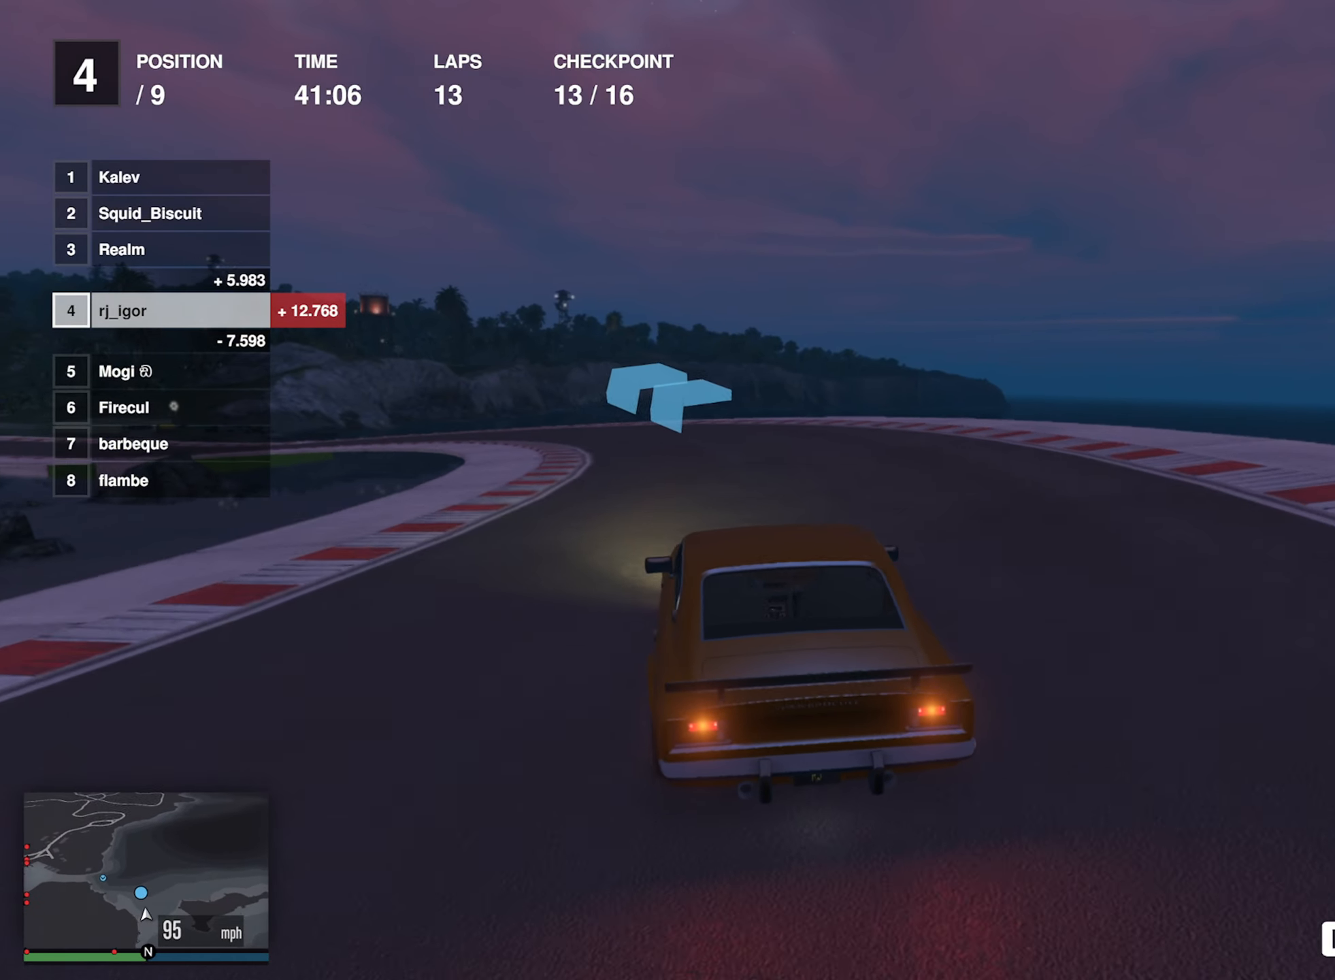
{"buttons": ["R2"], "left_stick": "left", "events": [[117, "left_stick", "left"], [283, "left_stick", "center"], [383, "left_stick", "left"]]}
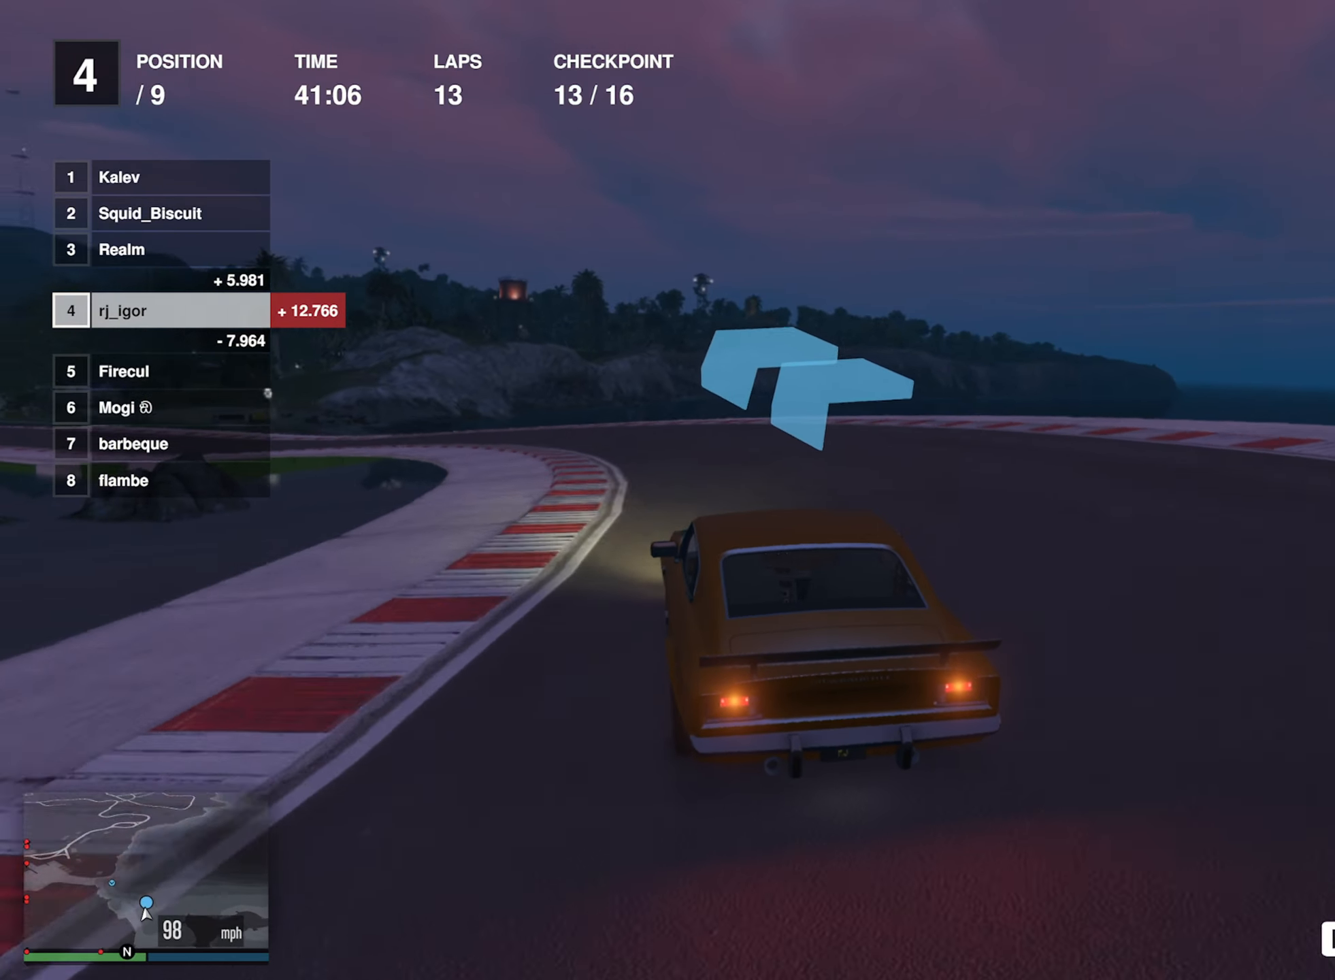
{"buttons": ["R2"], "left_stick": "center", "events": [[84, "left_stick", "center"], [167, "left_stick", "left"], [417, "left_stick", "center"]]}
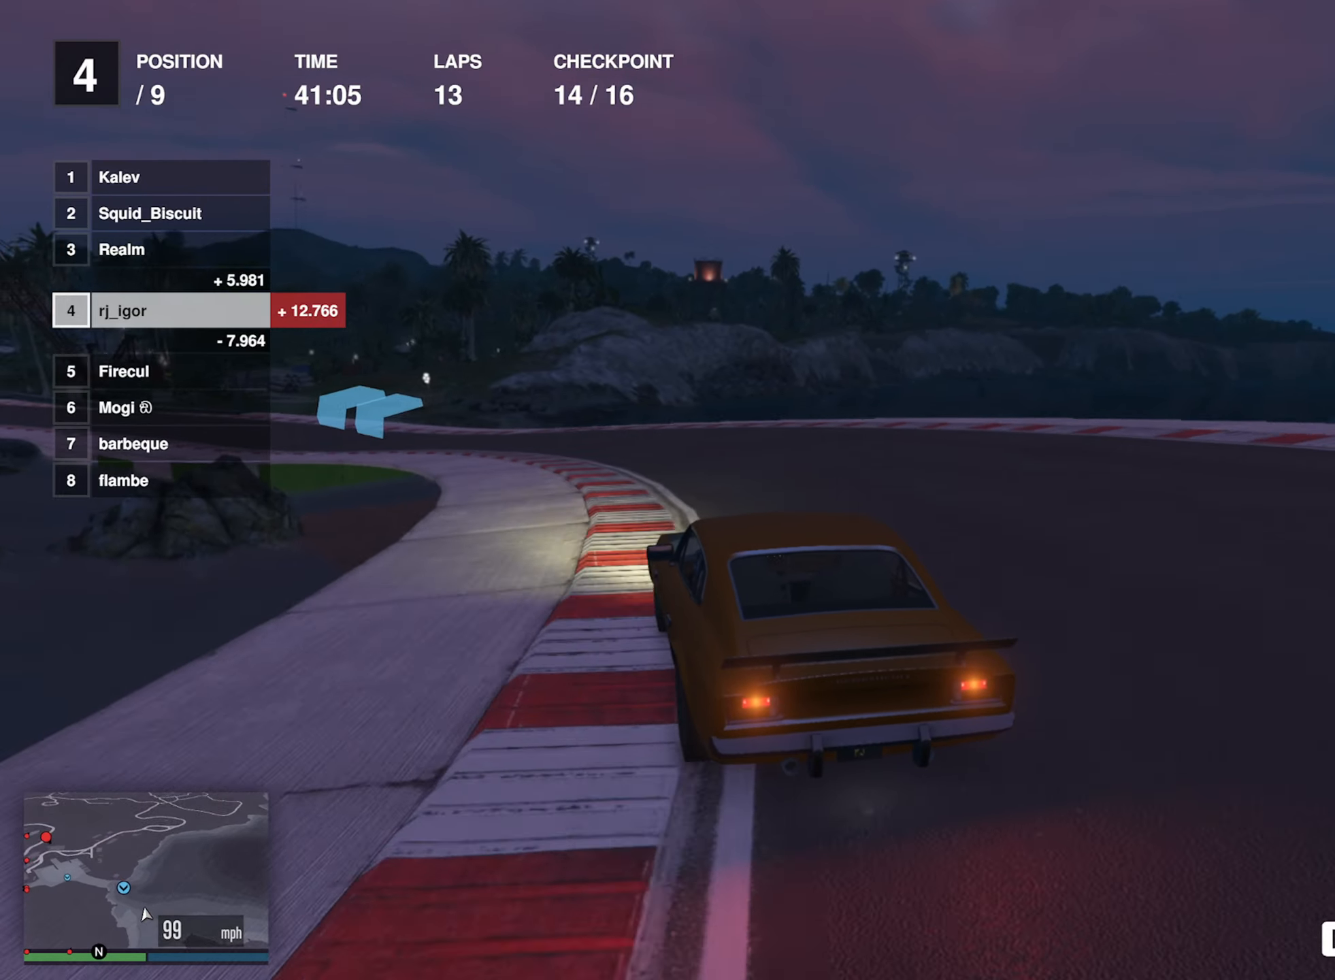
{"buttons": ["R2"], "left_stick": "center", "events": [[17, "left_stick", "left"], [200, "left_stick", "center"], [284, "left_stick", "down-left"], [467, "left_stick", "center"]]}
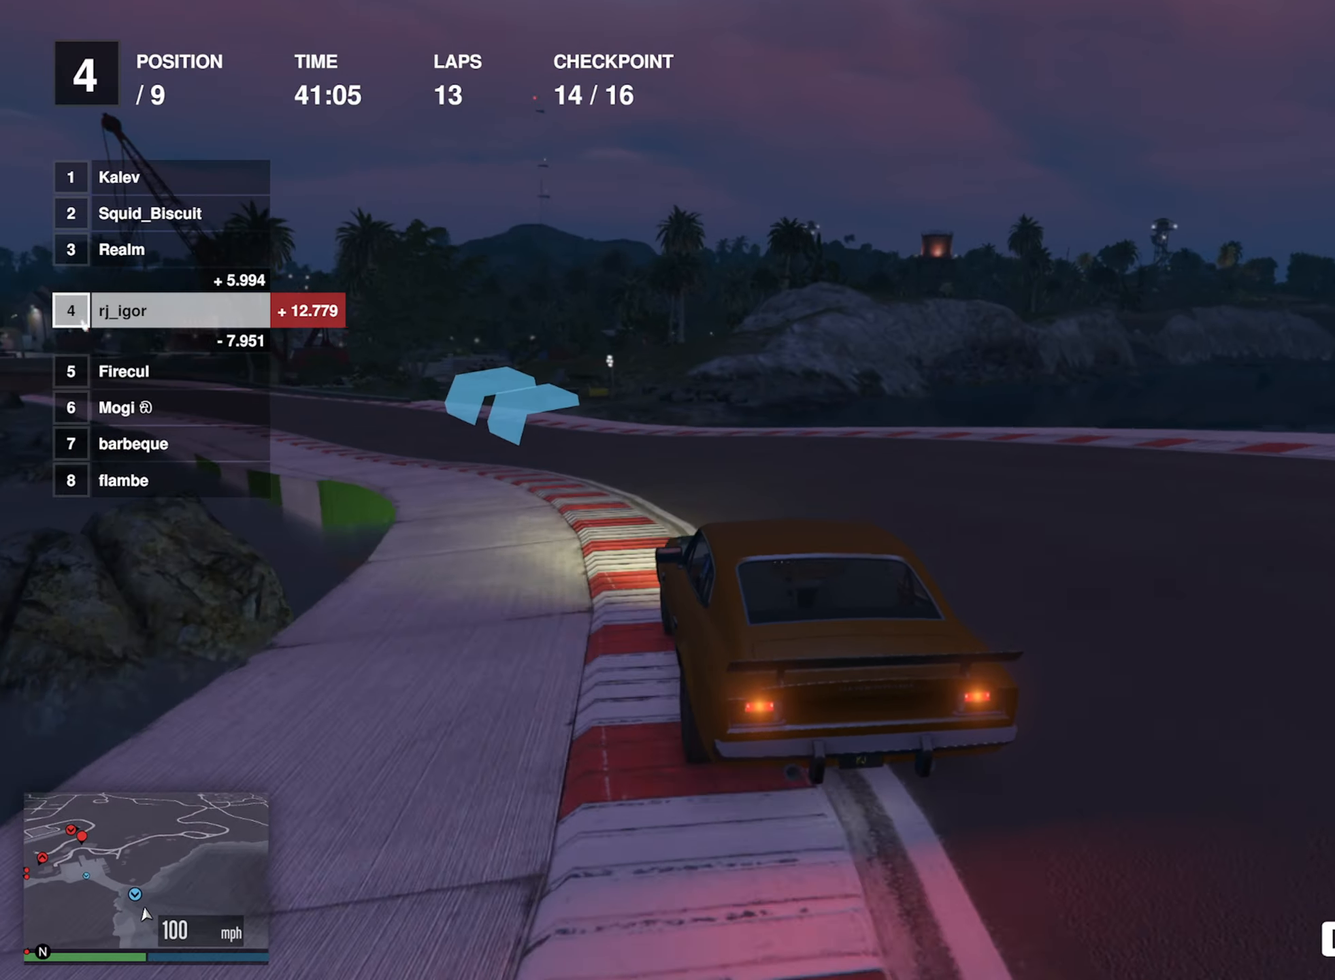
{"buttons": ["R2"], "left_stick": "center", "events": [[34, "left_stick", "down-left"], [200, "left_stick", "center"], [284, "left_stick", "down-left"], [450, "left_stick", "center"]]}
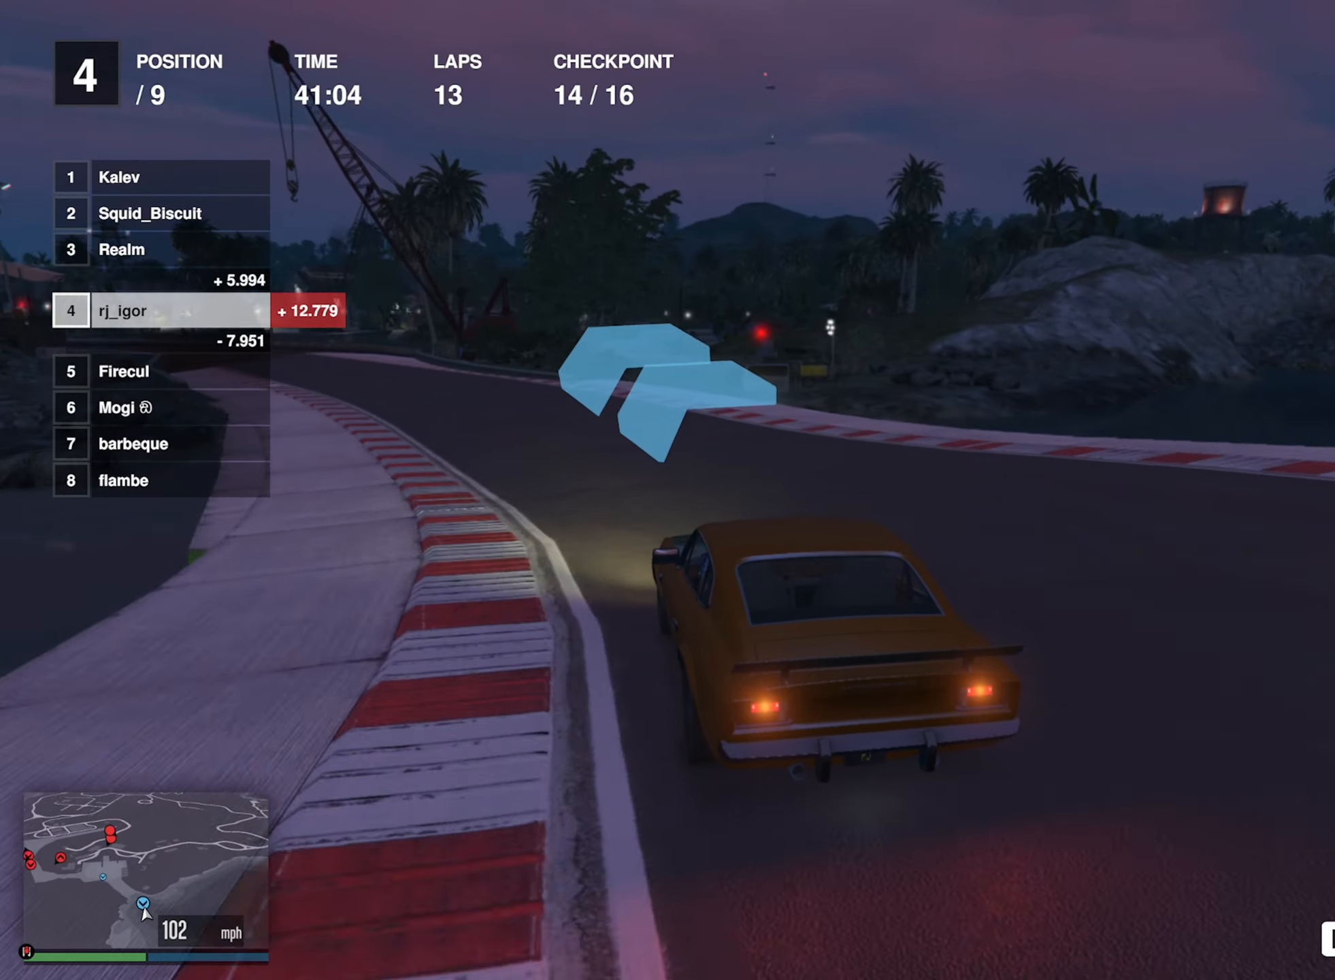
{"buttons": ["R2"], "left_stick": "center", "events": [[67, "left_stick", "left"], [217, "left_stick", "center"], [334, "left_stick", "down-left"], [467, "left_stick", "center"]]}
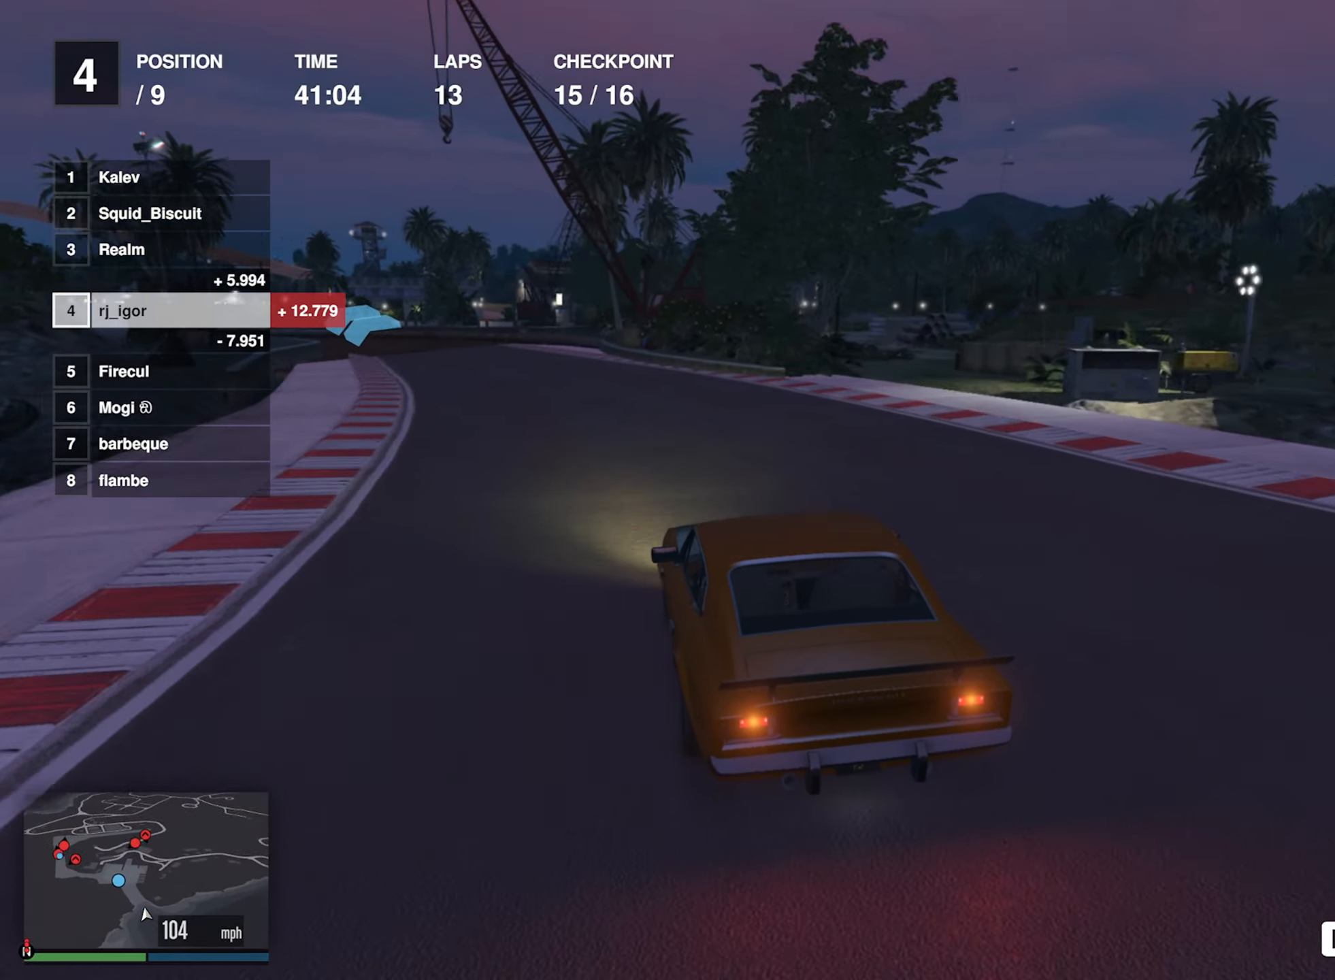
{"buttons": ["R2"], "left_stick": "center", "events": [[100, "left_stick", "left"], [200, "left_stick", "center"], [284, "left_stick", "down-left"], [467, "left_stick", "center"]]}
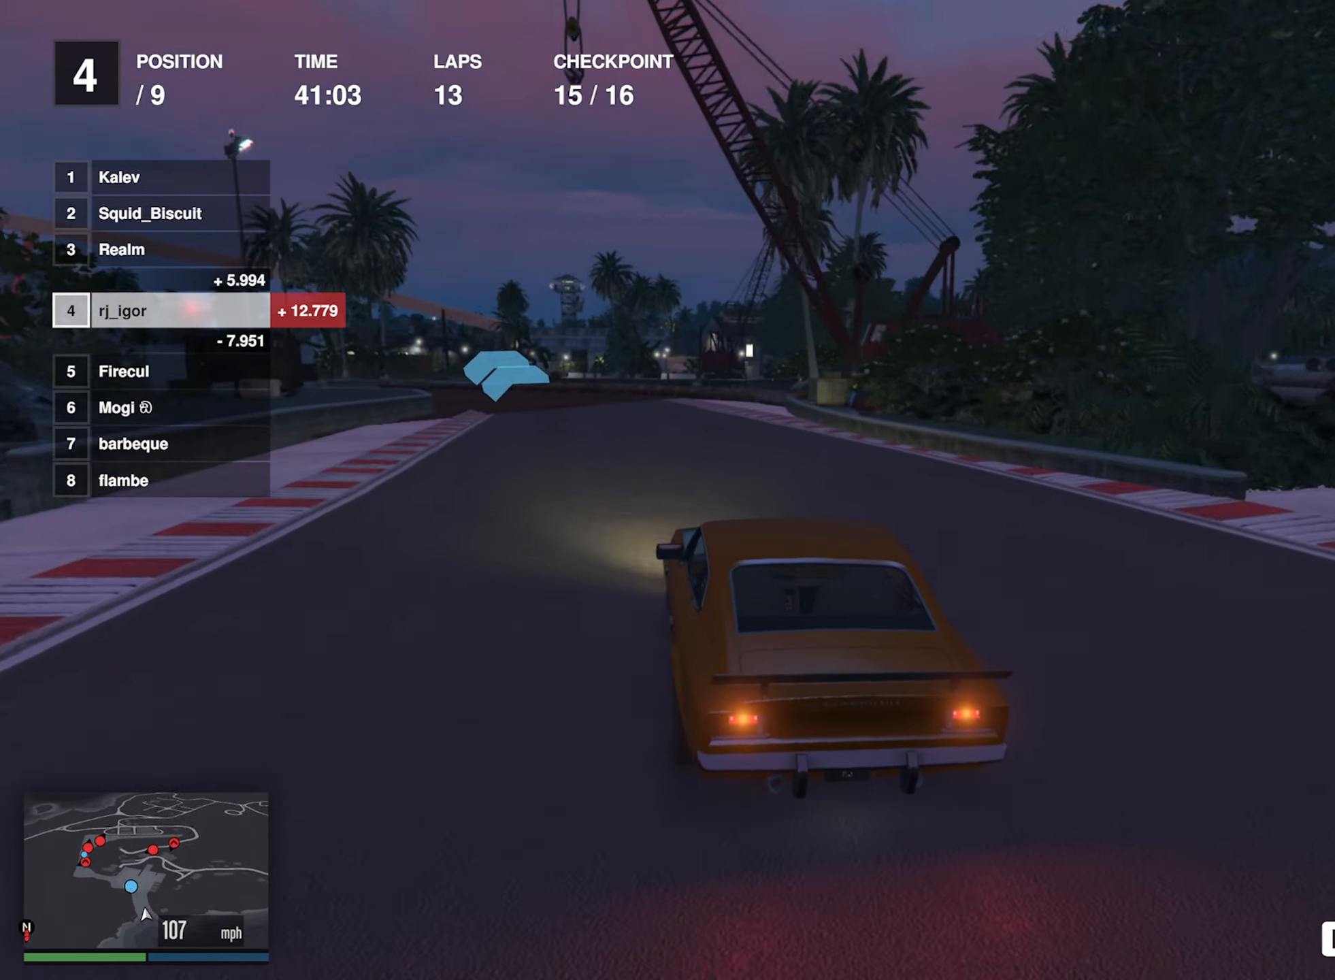
{"buttons": ["R2"], "left_stick": "left", "events": [[50, "left_stick", "down-left"], [217, "left_stick", "center"], [417, "left_stick", "left"]]}
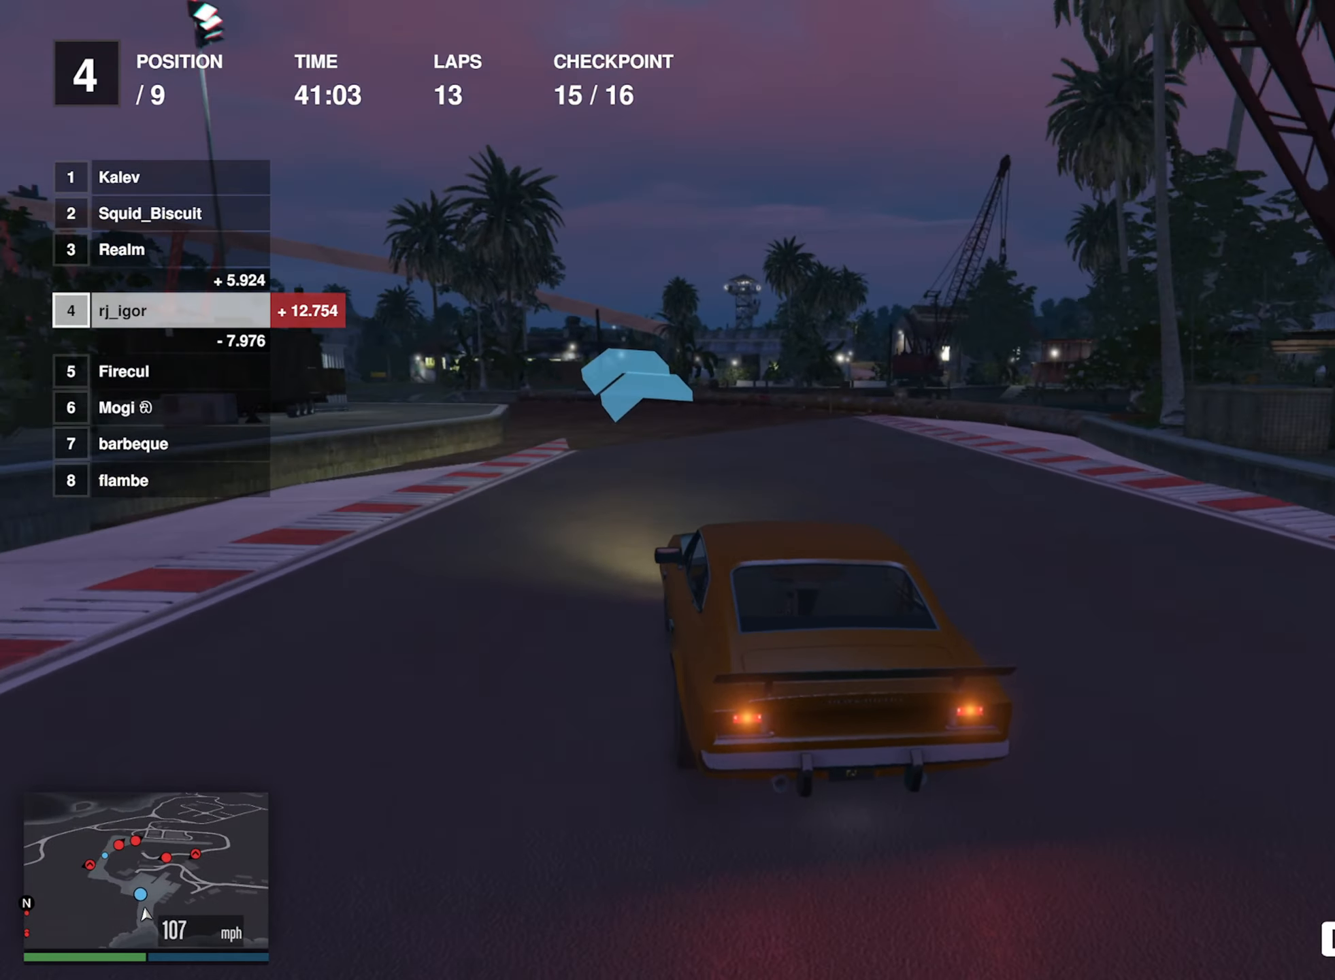
{"buttons": ["R2"], "left_stick": "left", "events": [[84, "left_stick", "center"], [250, "left_stick", "left"], [417, "left_stick", "center"], [500, "left_stick", "left"]]}
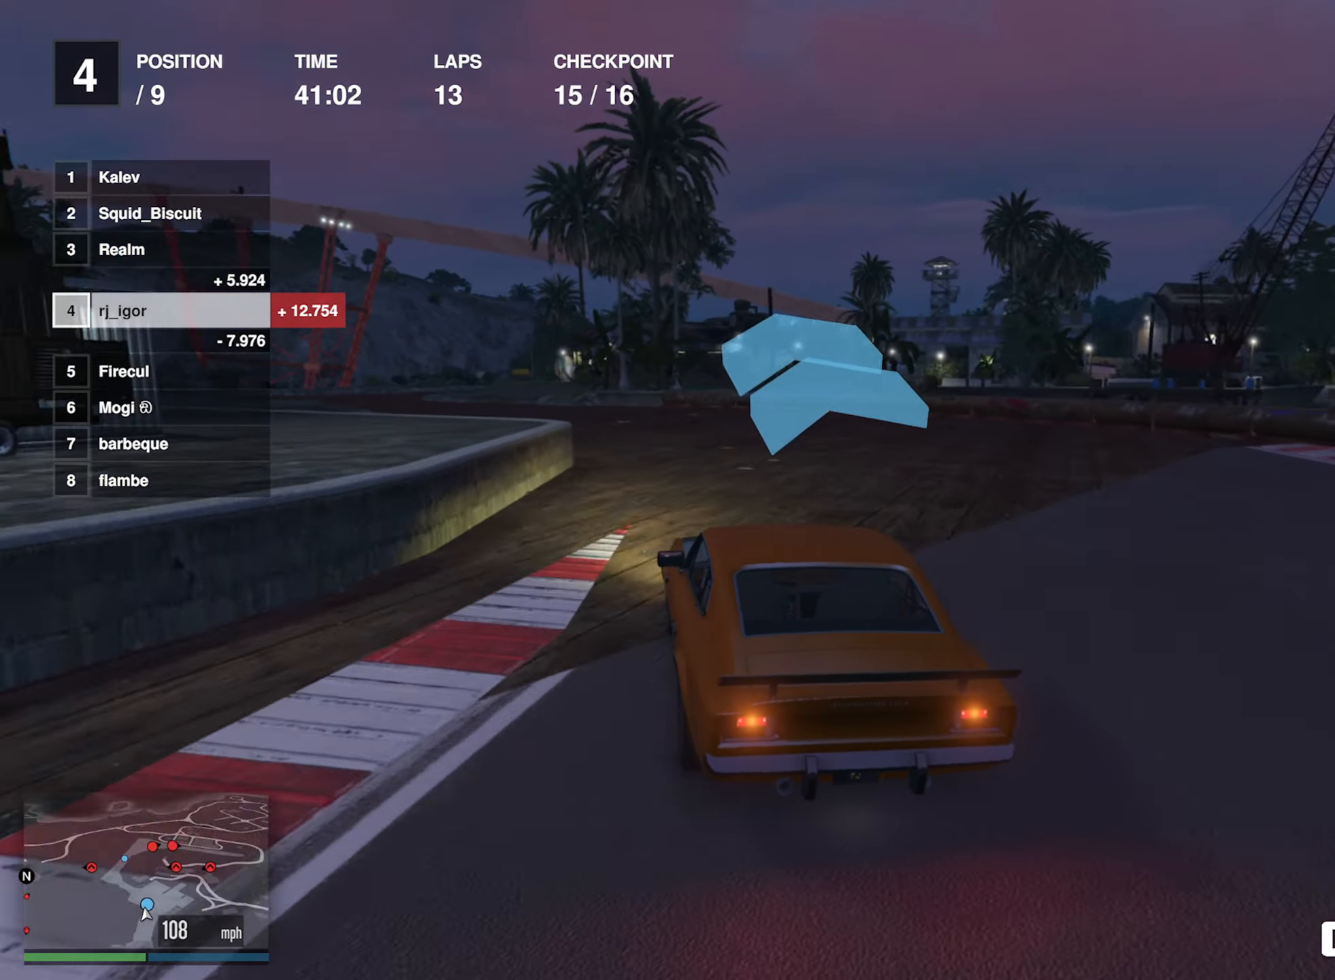
{"buttons": ["R2"], "left_stick": "center", "events": [[234, "left_stick", "center"], [317, "left_stick", "left"], [384, "left_stick", "down-left"], [484, "left_stick", "center"]]}
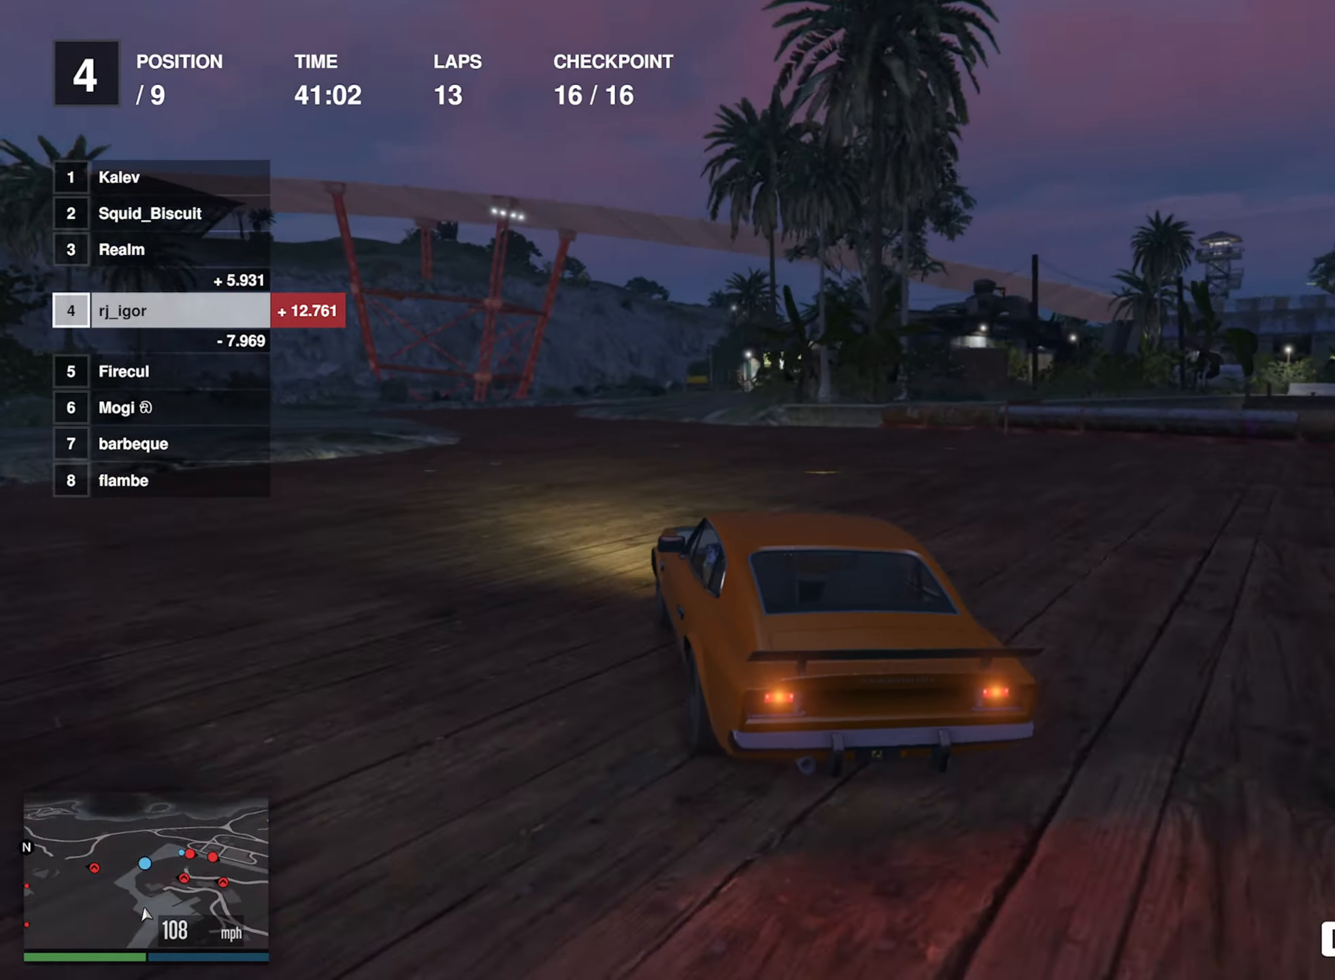
{"buttons": ["R2"], "left_stick": "center", "events": [[67, "left_stick", "down-left"], [266, "left_stick", "center"]]}
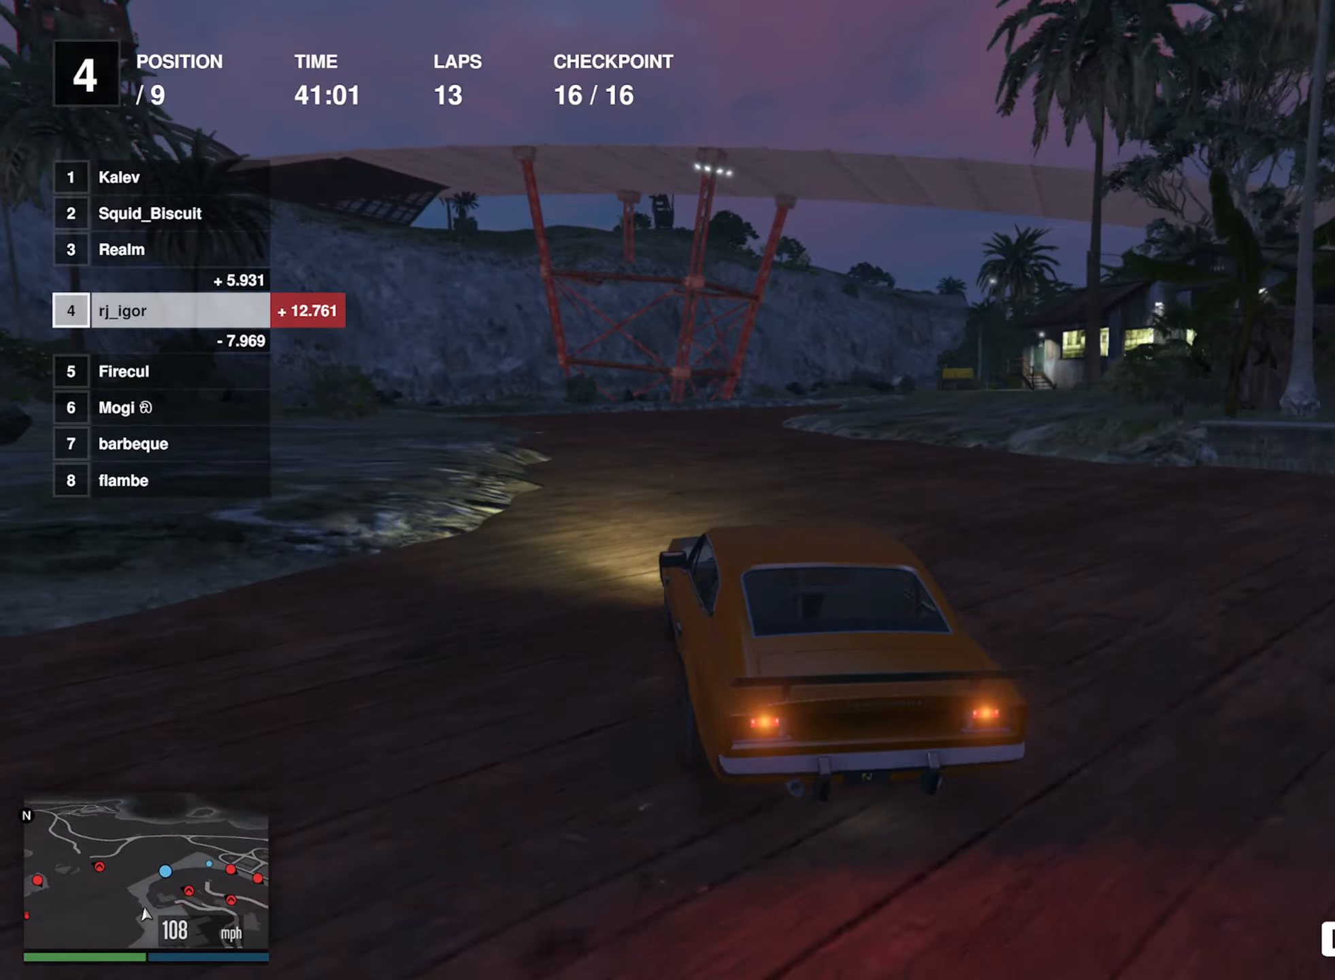
{"buttons": ["R2"], "left_stick": "down-right", "events": [[100, "left_stick", "down-right"], [383, "left_stick", "center"], [500, "left_stick", "down-right"]]}
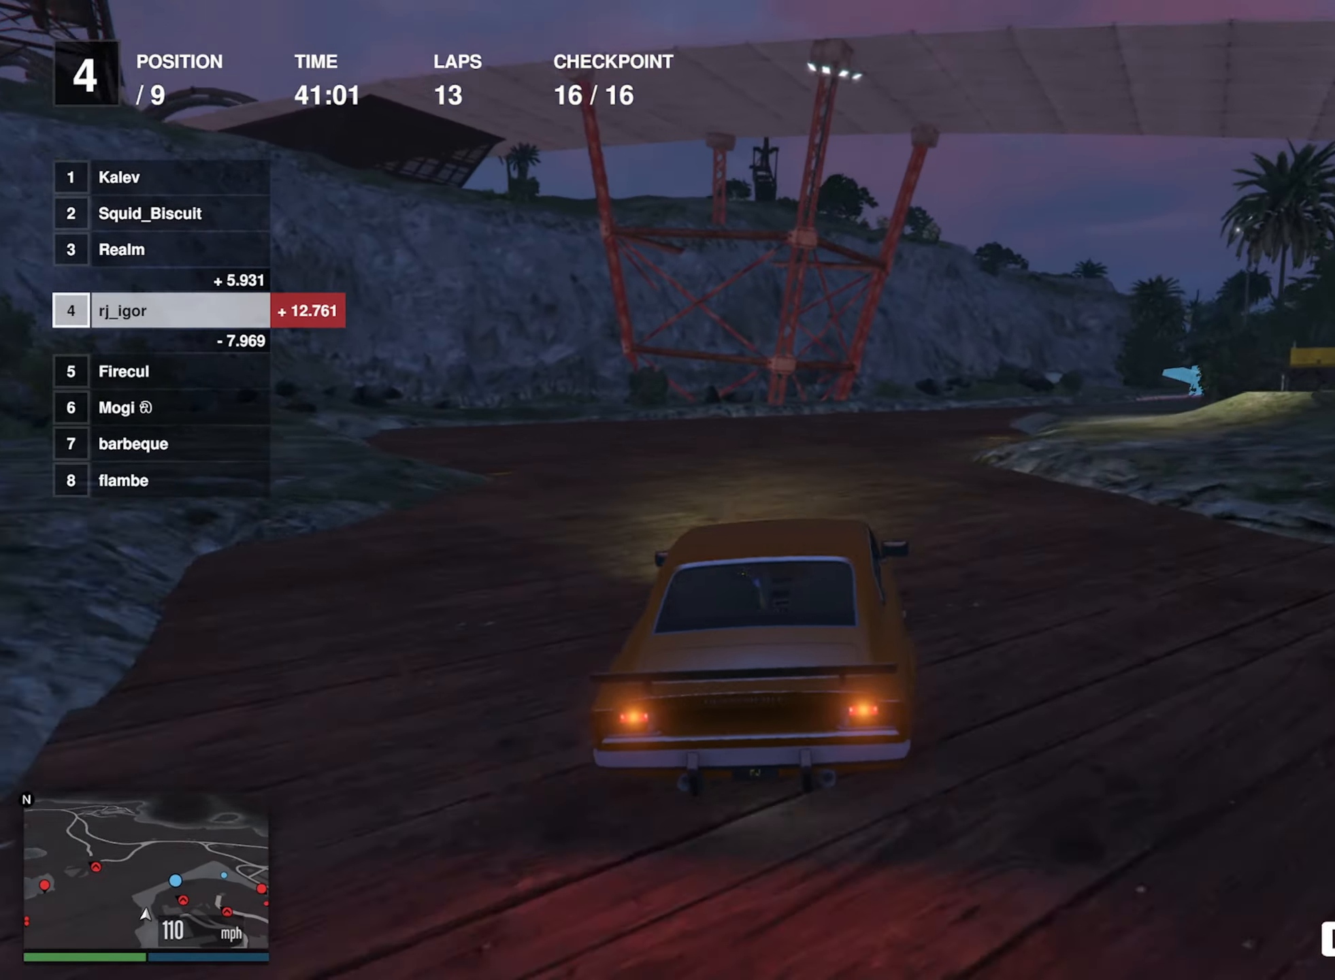
{"buttons": ["L2", "R2"], "left_stick": "down-right", "events": [[150, "left_stick", "center"], [250, "left_stick", "down-right"], [500, "L2", "down"]]}
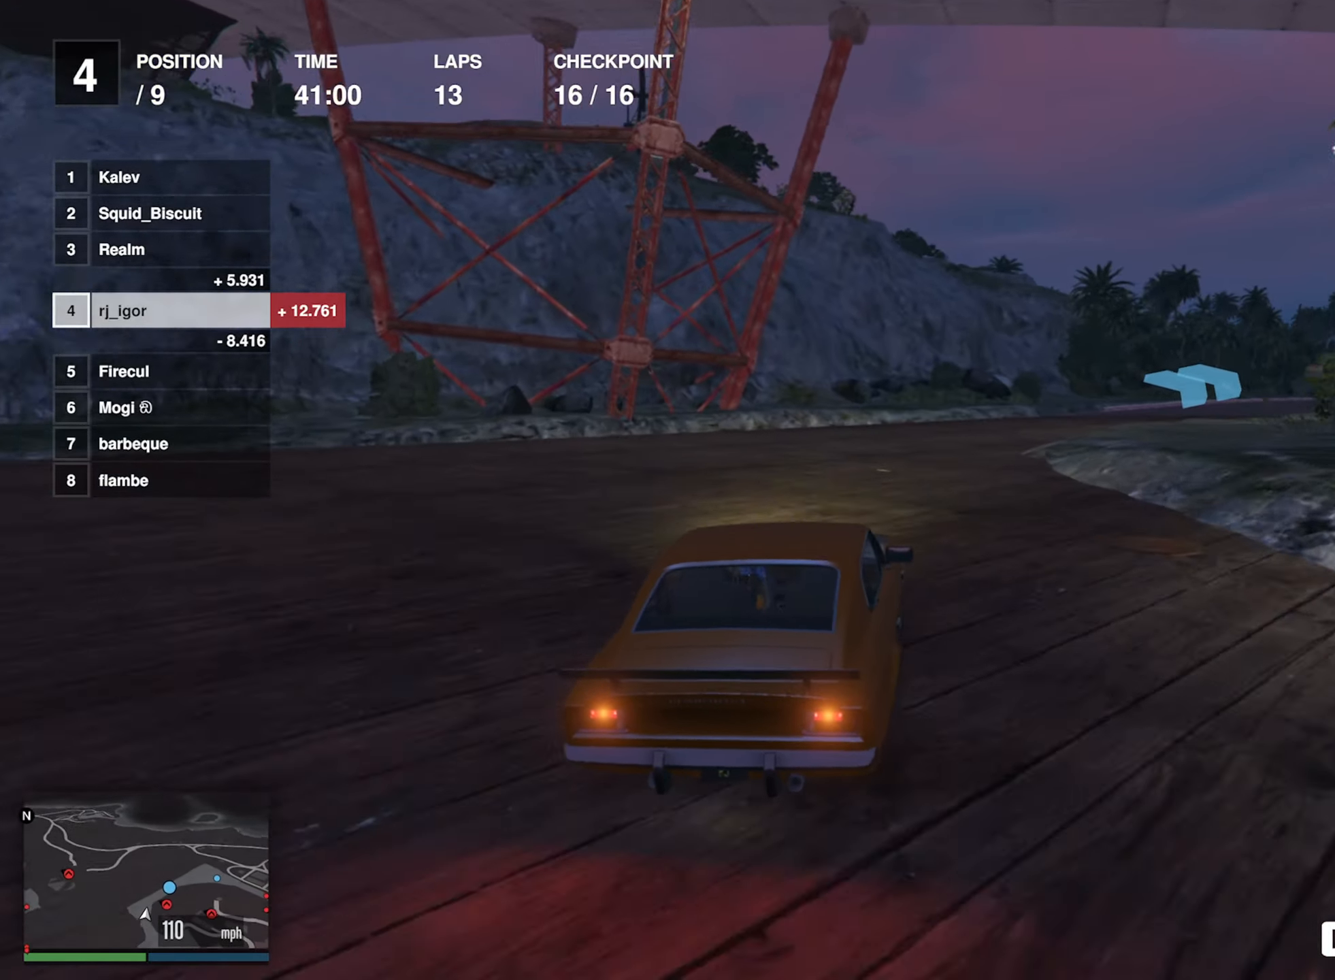
{"buttons": ["R2"], "left_stick": "center", "events": [[33, "left_stick", "center"], [50, "L2", "up"], [133, "left_stick", "down-right"], [400, "left_stick", "center"]]}
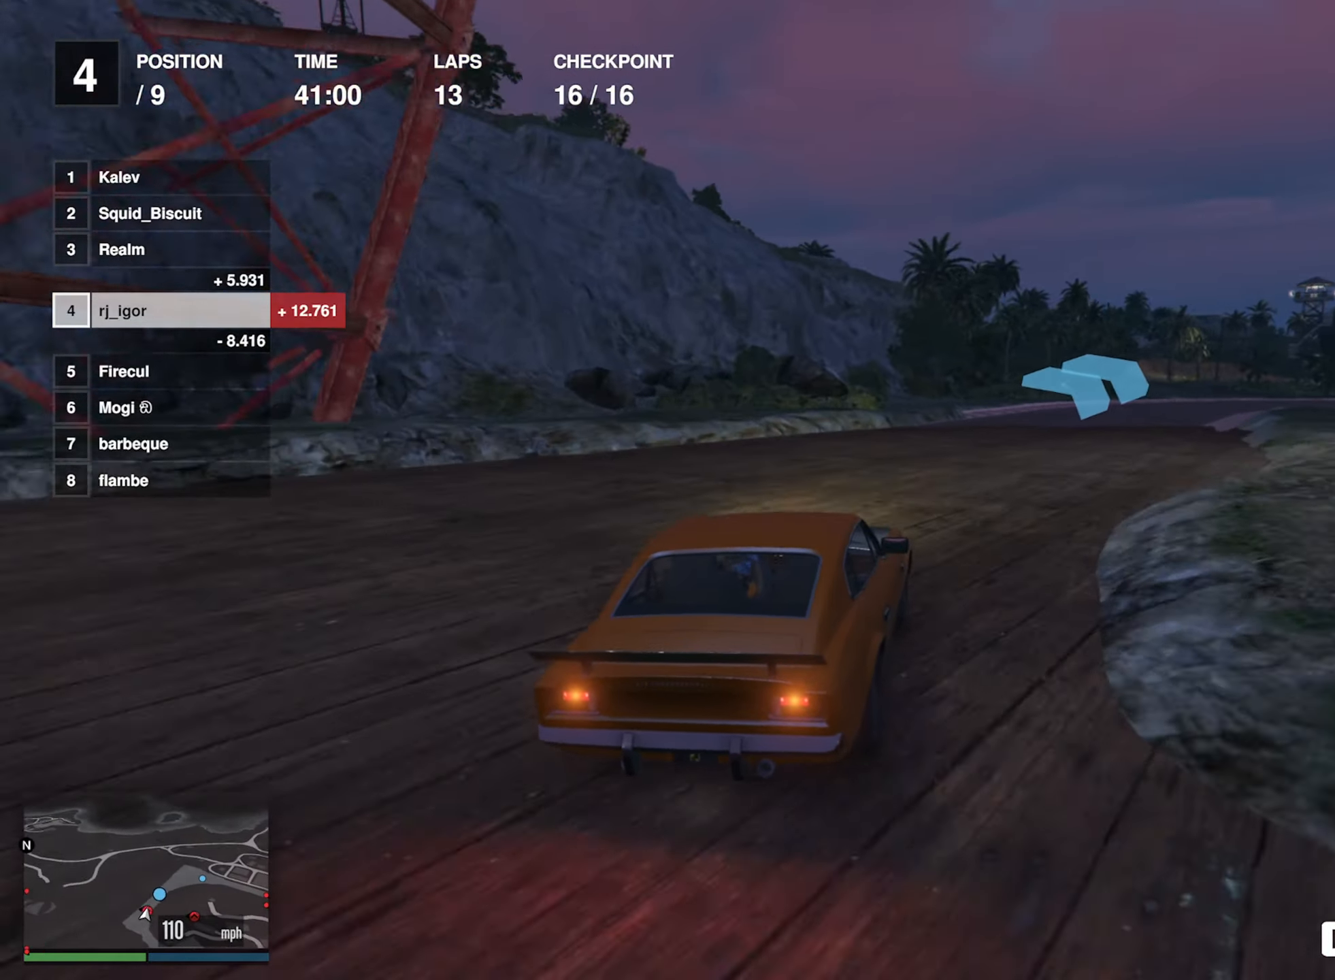
{"buttons": ["R2"], "left_stick": "down-right", "events": [[50, "left_stick", "down-right"], [183, "left_stick", "center"], [350, "left_stick", "down-right"]]}
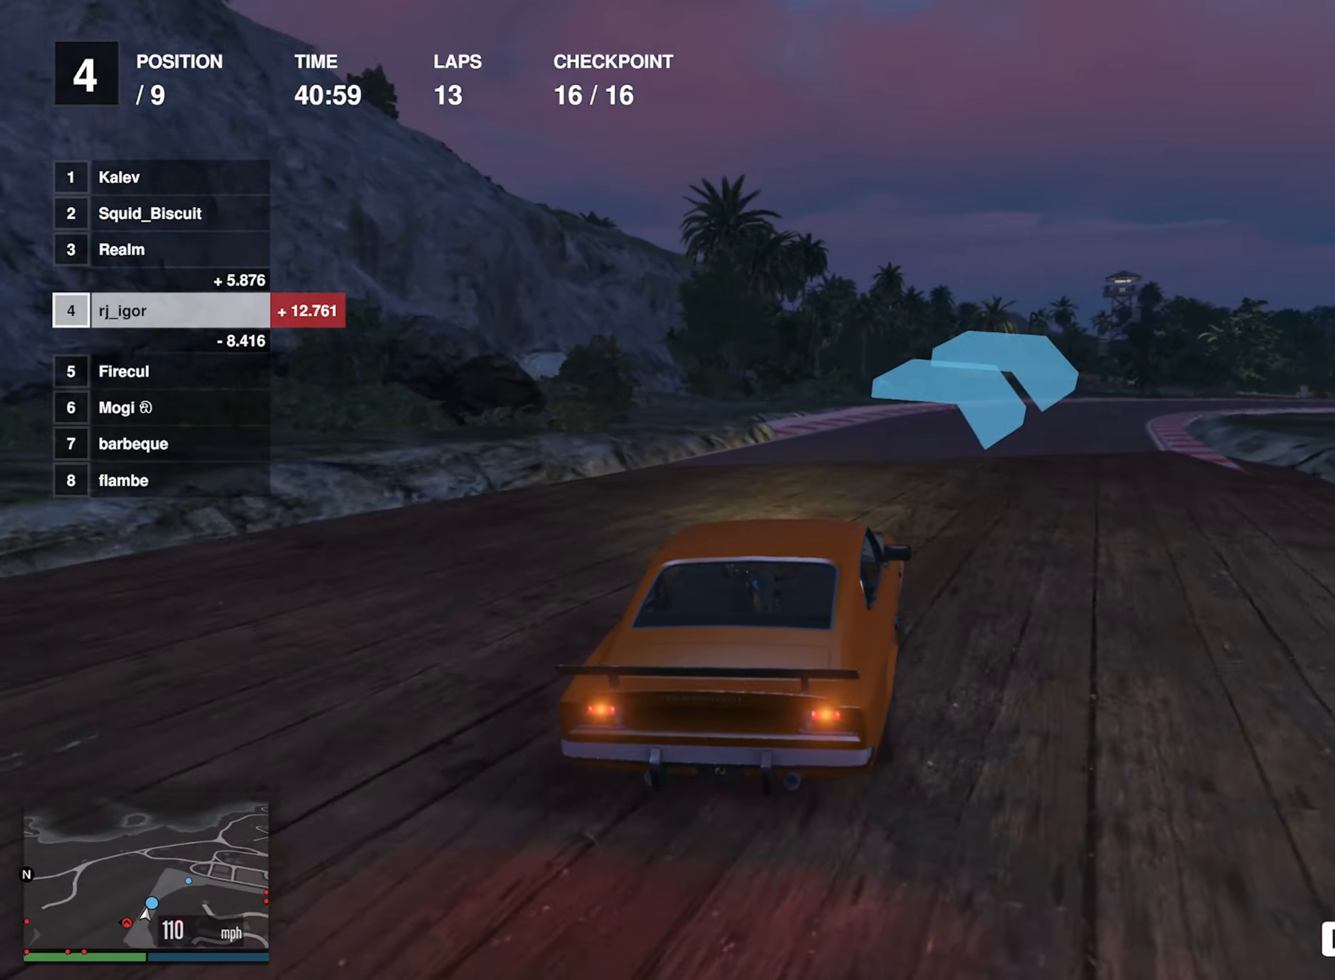
{"buttons": ["R2"], "left_stick": "center", "events": [[100, "left_stick", "center"], [216, "left_stick", "down-right"], [433, "left_stick", "center"]]}
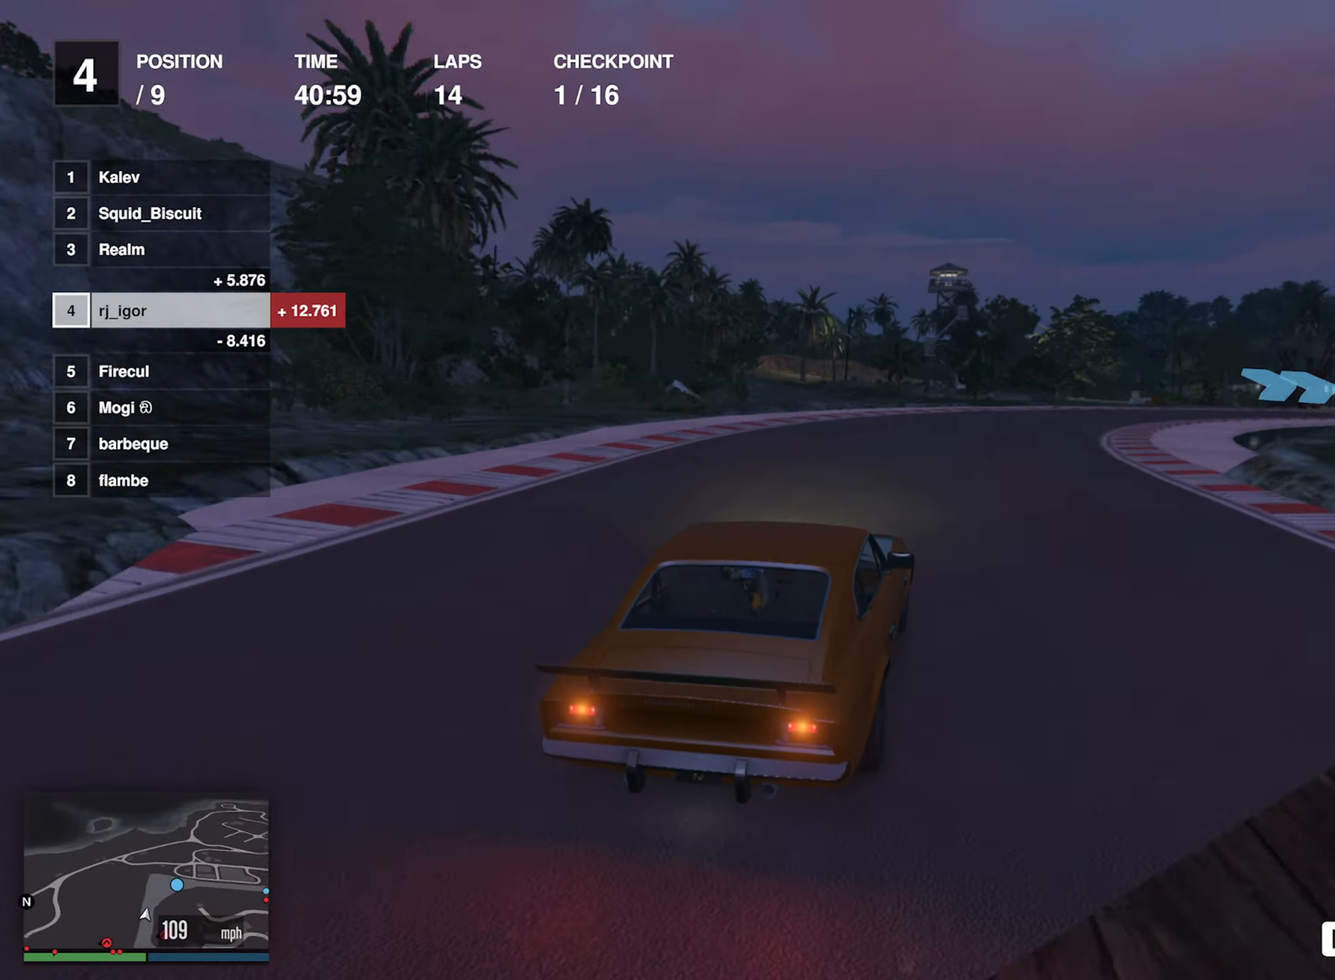
{"buttons": ["R2"], "left_stick": "down-right", "events": [[33, "left_stick", "down-right"], [316, "left_stick", "center"], [416, "left_stick", "down-right"]]}
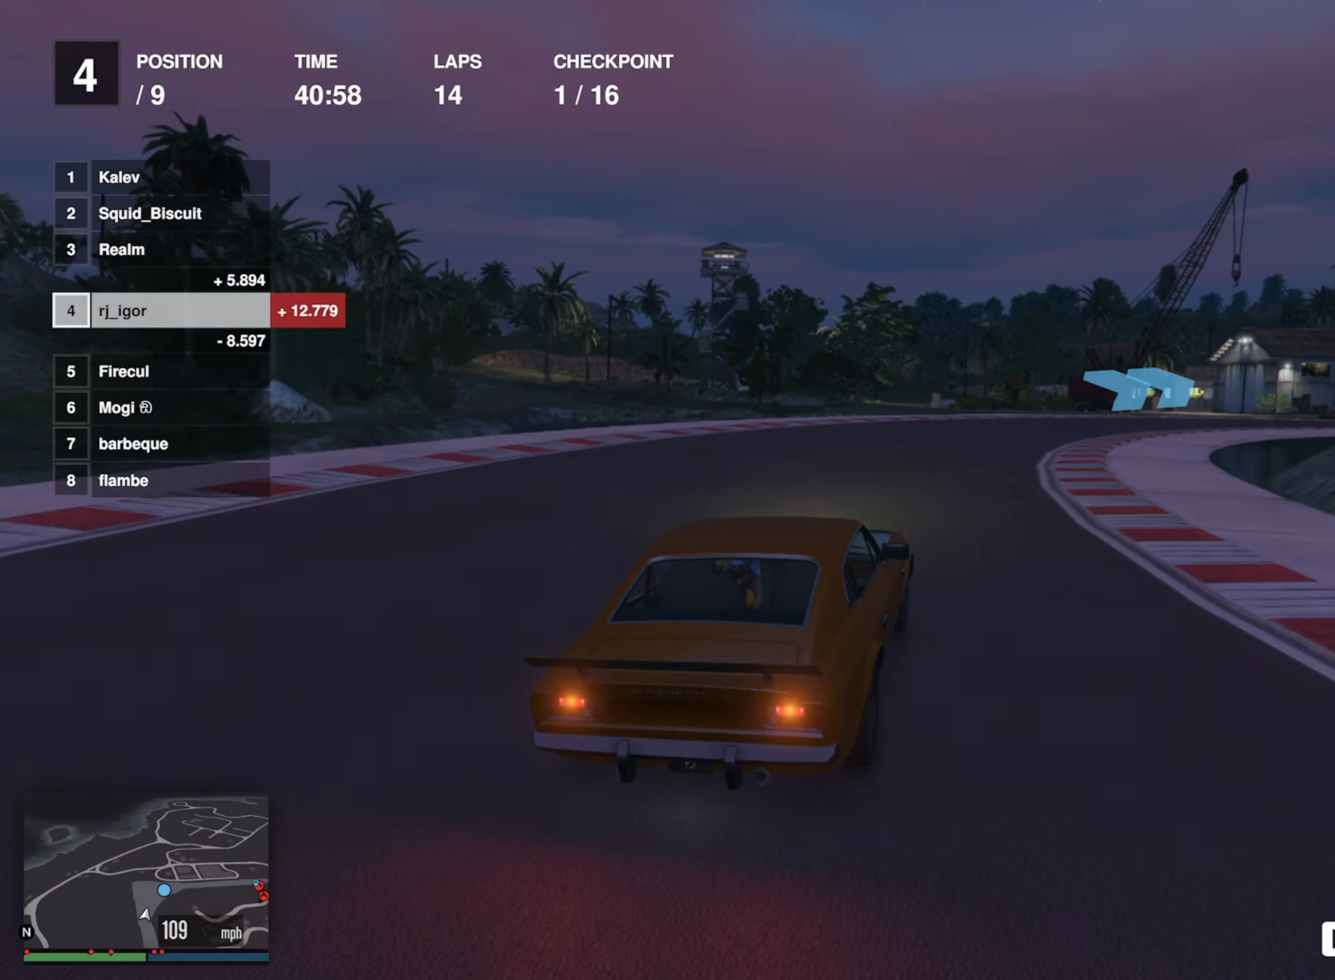
{"buttons": ["R2"], "left_stick": "down-right", "events": [[233, "left_stick", "center"], [300, "left_stick", "down-right"]]}
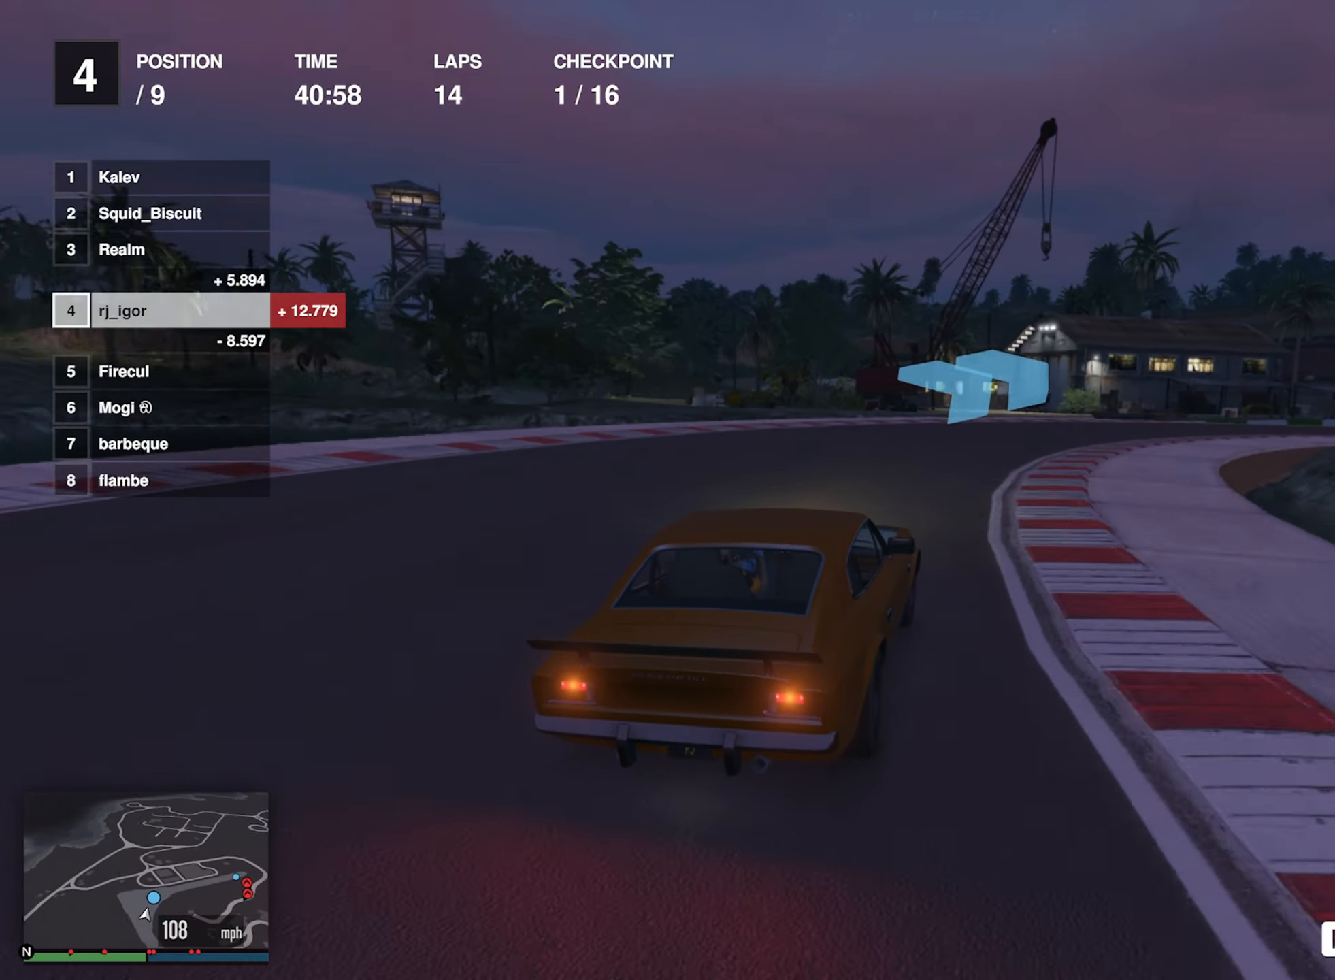
{"buttons": ["R2"], "left_stick": "center", "events": [[183, "left_stick", "center"], [266, "left_stick", "down-right"], [500, "left_stick", "center"]]}
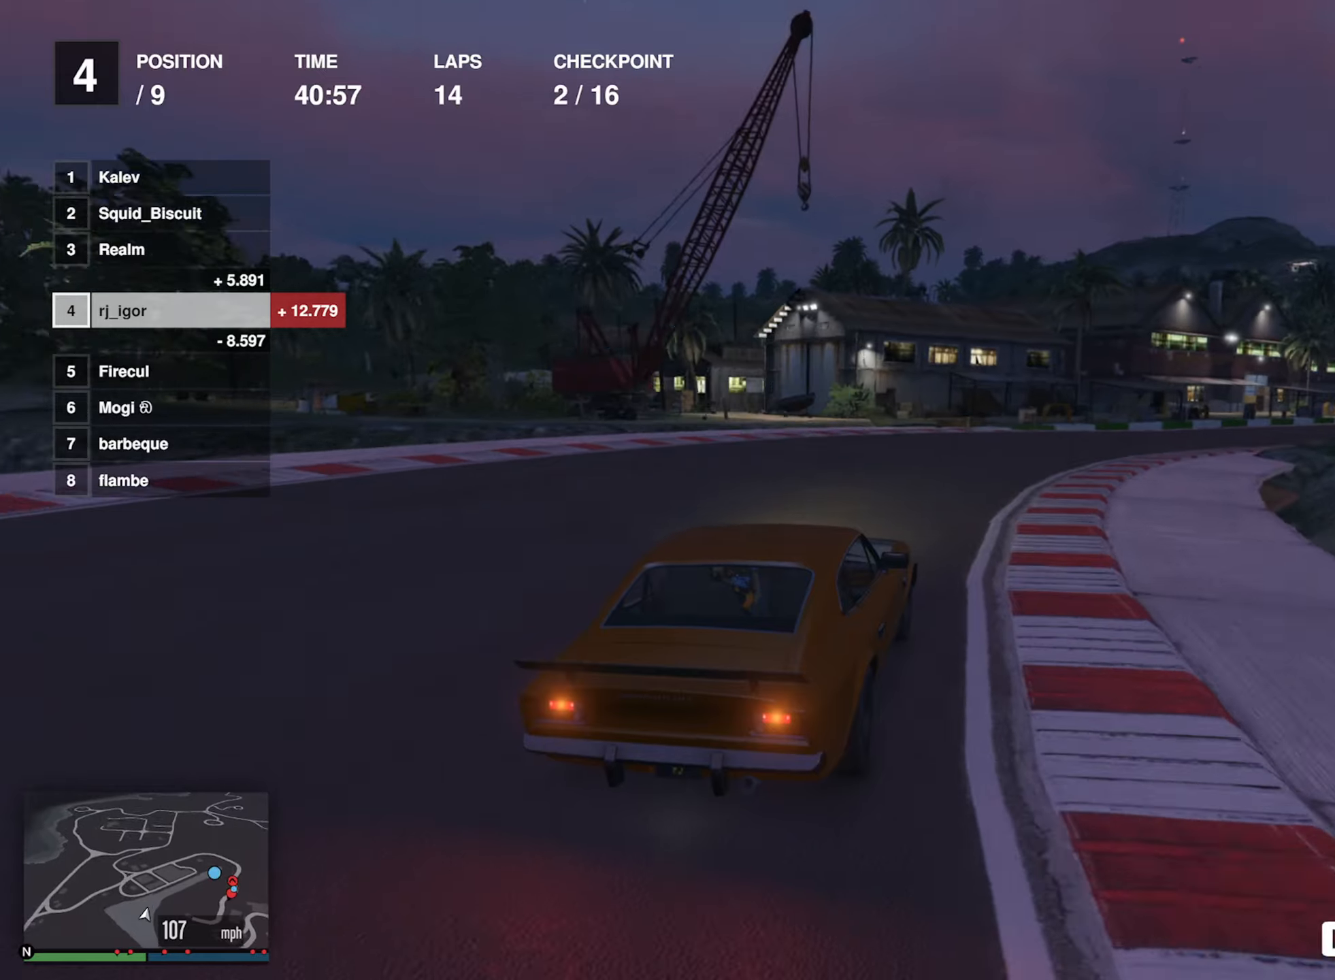
{"buttons": ["R2"], "left_stick": "down-right", "events": [[100, "left_stick", "down-right"], [283, "left_stick", "center"], [400, "left_stick", "down-right"]]}
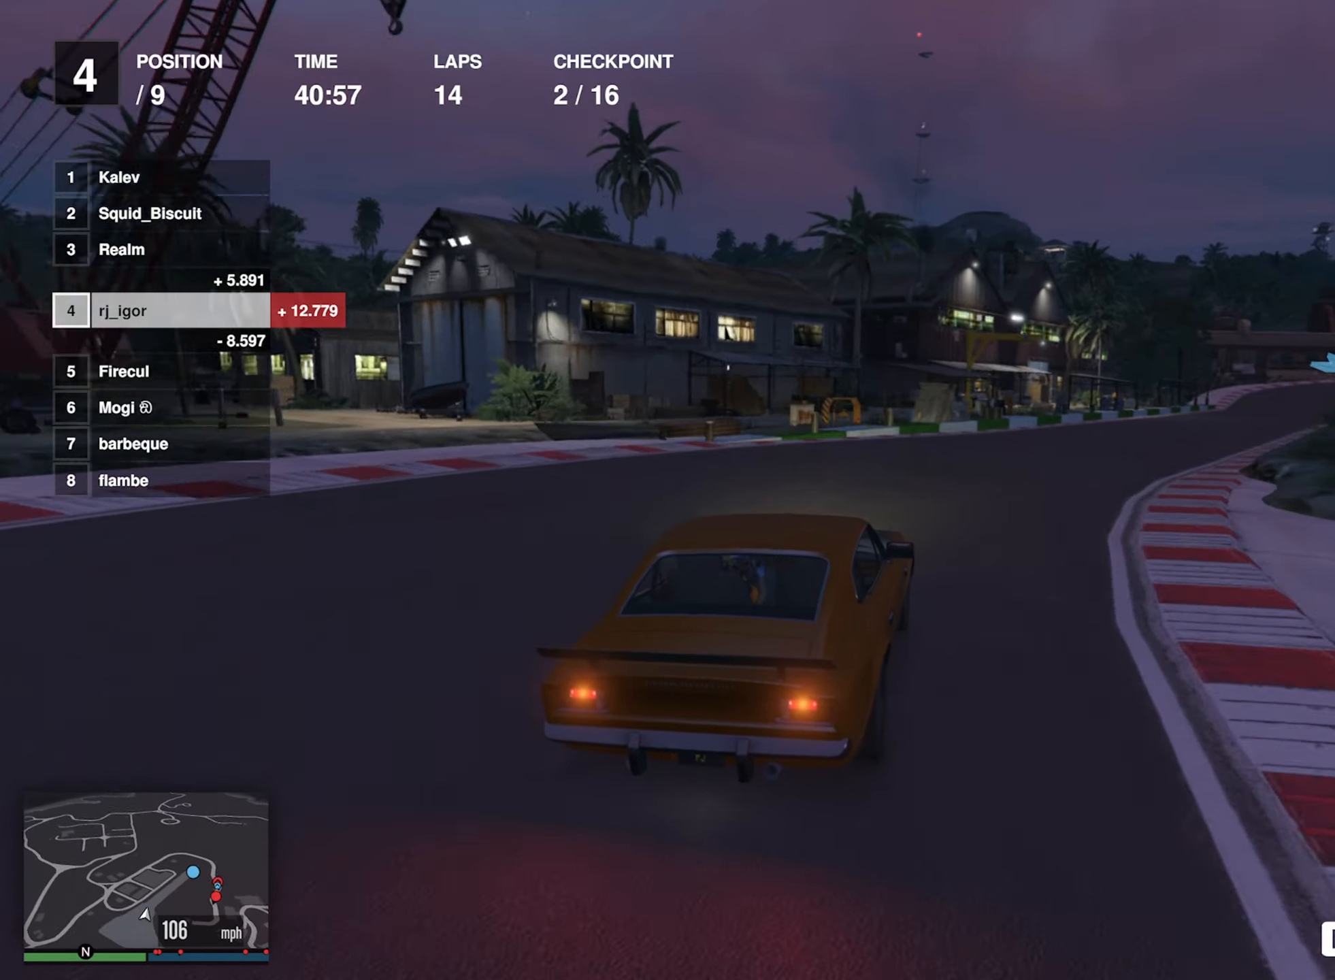
{"buttons": ["R2"], "left_stick": "down-right", "events": [[83, "left_stick", "center"], [200, "left_stick", "down-right"], [350, "left_stick", "center"], [450, "left_stick", "down-right"]]}